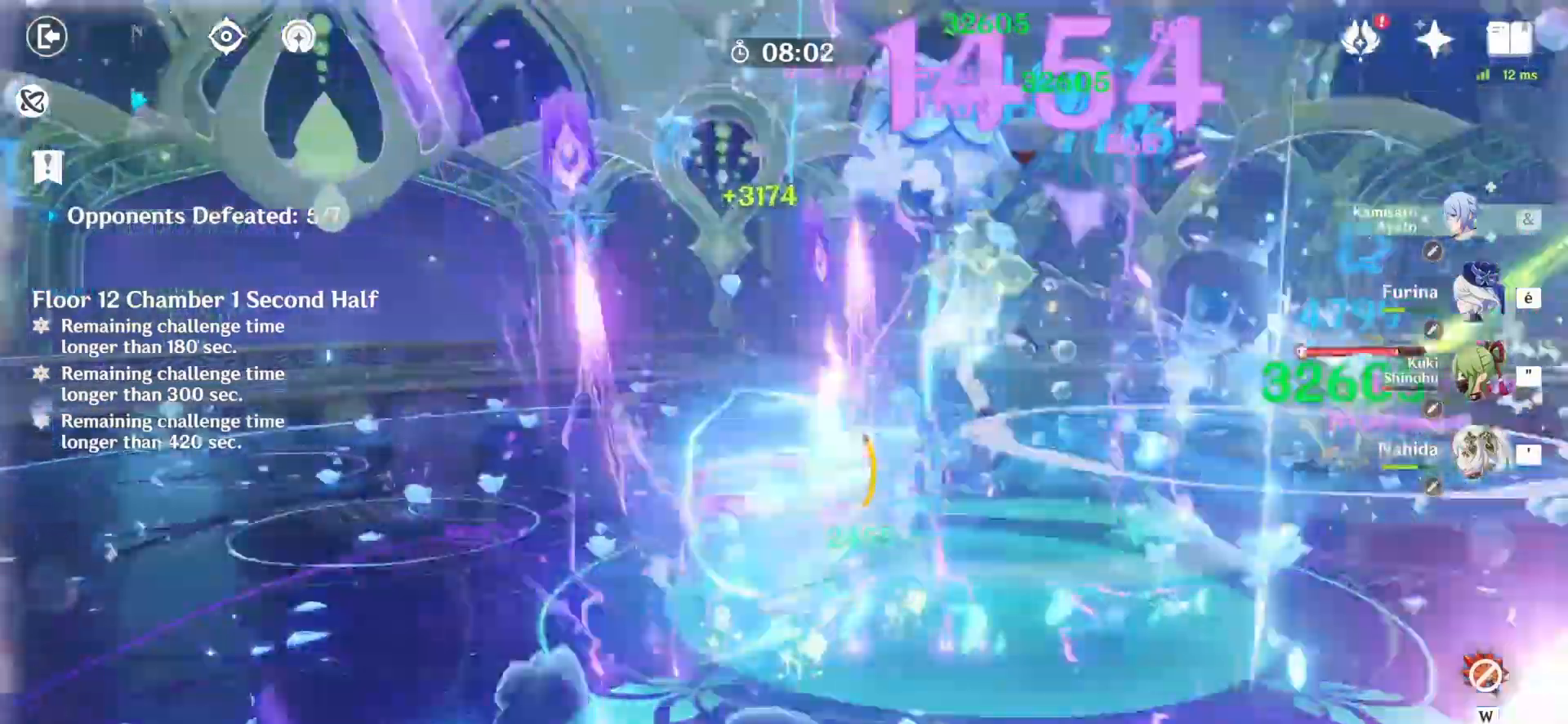
Gameplay with keyboard and mouse; each line is a JSON object with the keys and mouse buttons held at the frame after it. "events" lists presses ("down") and releases ("up") of "1", "2", "3", "4", "5", "a", "alt", "c", "caps_lock", "ctrl", "d", "e", "f", "g", "q", "r", "s", "shift", "space", "t", "tab", "v", "w", "x", "z", "mouse_left", "mouse_wheel" and "mouse_right" between this image and that frame as [ms after this image, input, new state], when the widget could be followed in between. "mouse_left", "mouse_wheel", "mouse_right" = the "left", "wheel", "right" buttons of the "mouse" list. No other keys are recorded. "wheel" means that the mouse wheel is clicked or scrolled. Not read: mouse_move.
{"keys": ["z"], "mouse": ["left"], "events": [[42, "mouse_right", "down"], [125, "mouse_right", "up"], [167, "d", "down"], [167, "mouse_right", "down"], [250, "mouse_right", "up"], [375, "mouse_left", "down"], [375, "z", "down"], [458, "d", "up"]]}
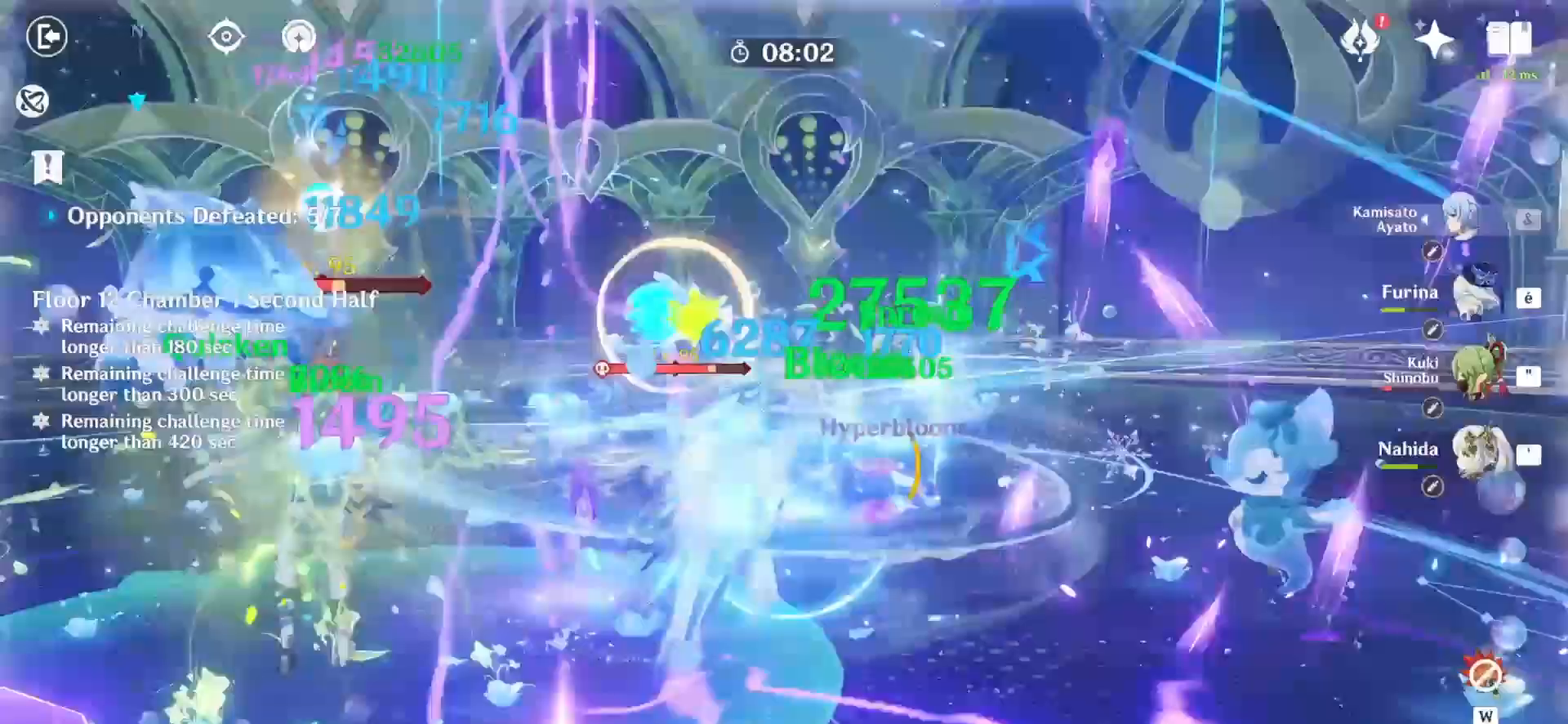
{"keys": [], "mouse": ["left"], "events": [[42, "z", "up"]]}
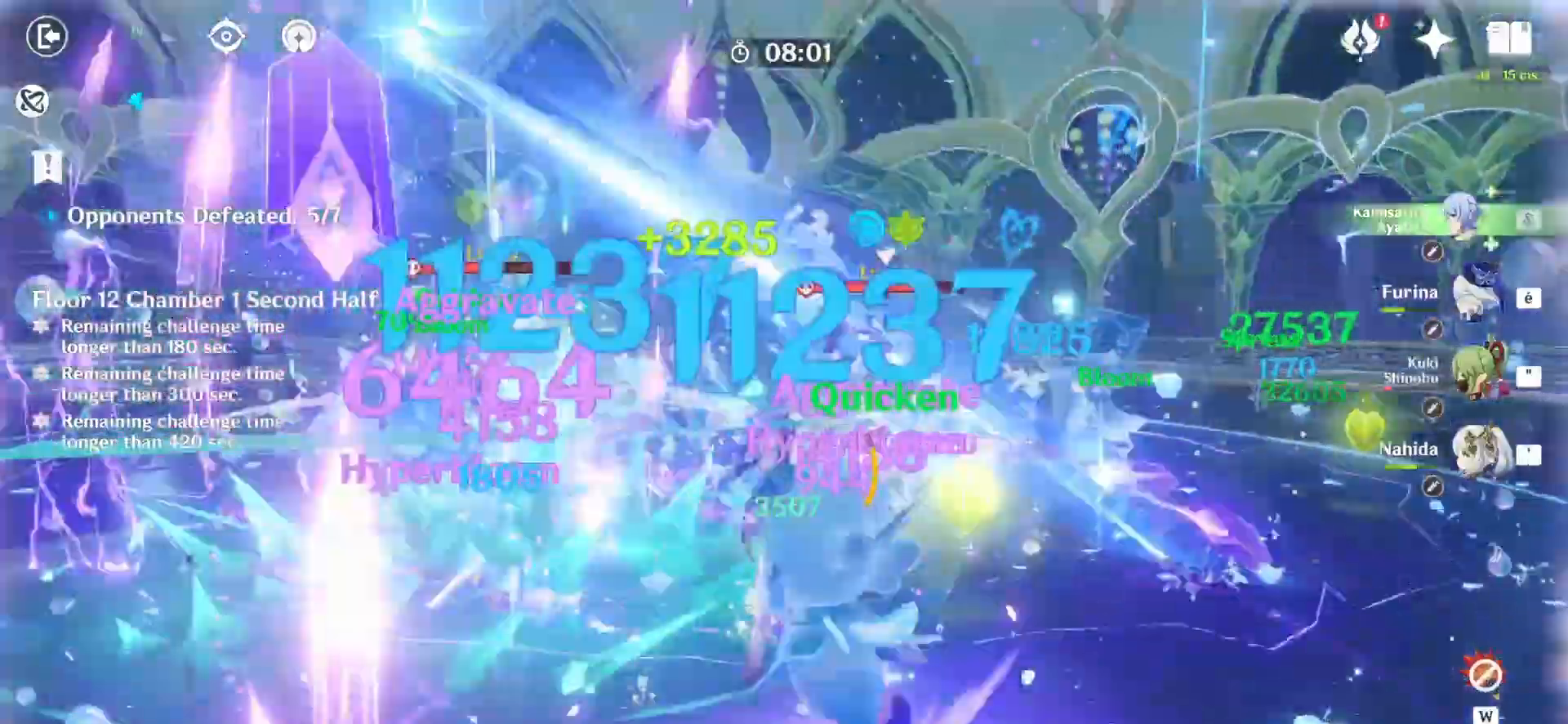
{"keys": [], "mouse": ["left"], "events": []}
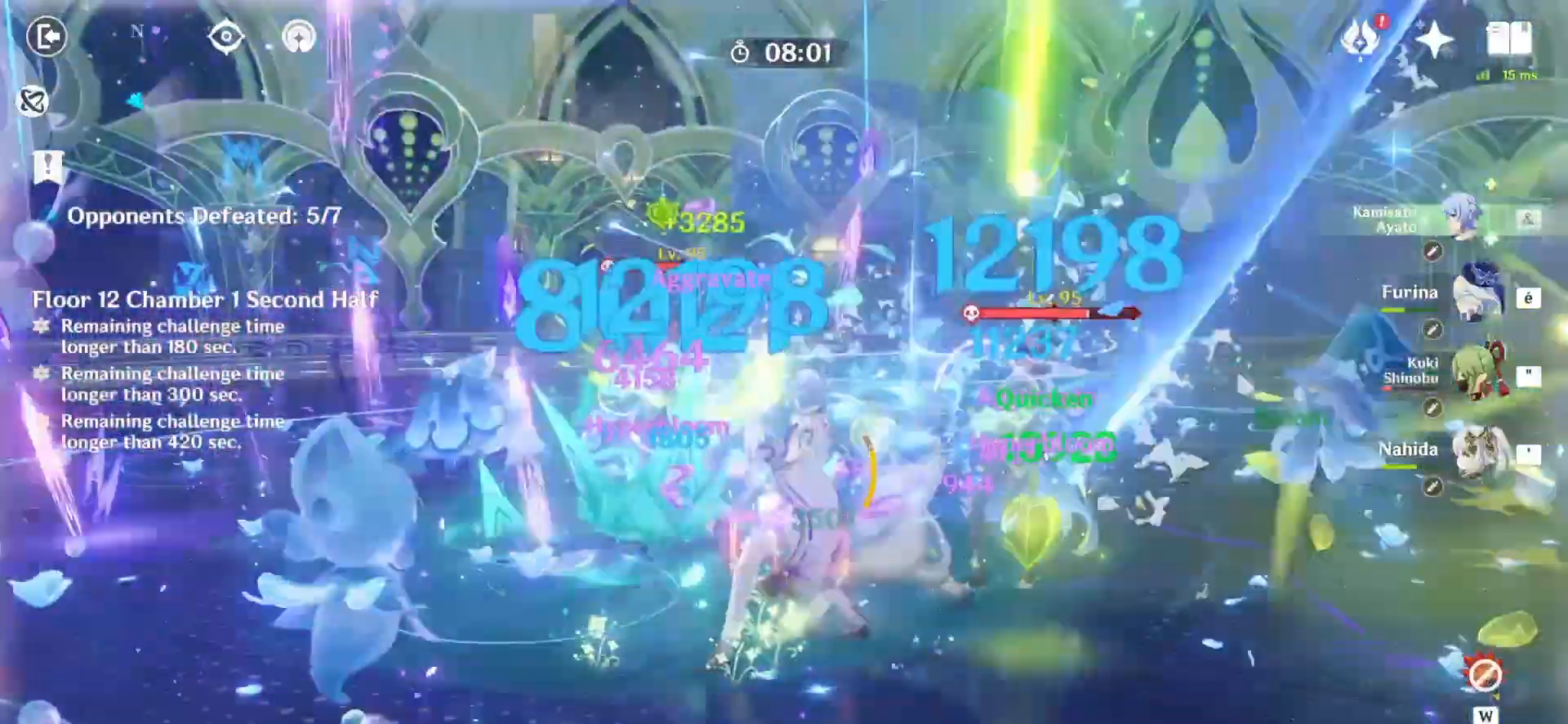
{"keys": ["d"], "mouse": [], "events": [[250, "d", "down"], [250, "mouse_left", "up"], [292, "mouse_right", "down"], [458, "mouse_right", "up"]]}
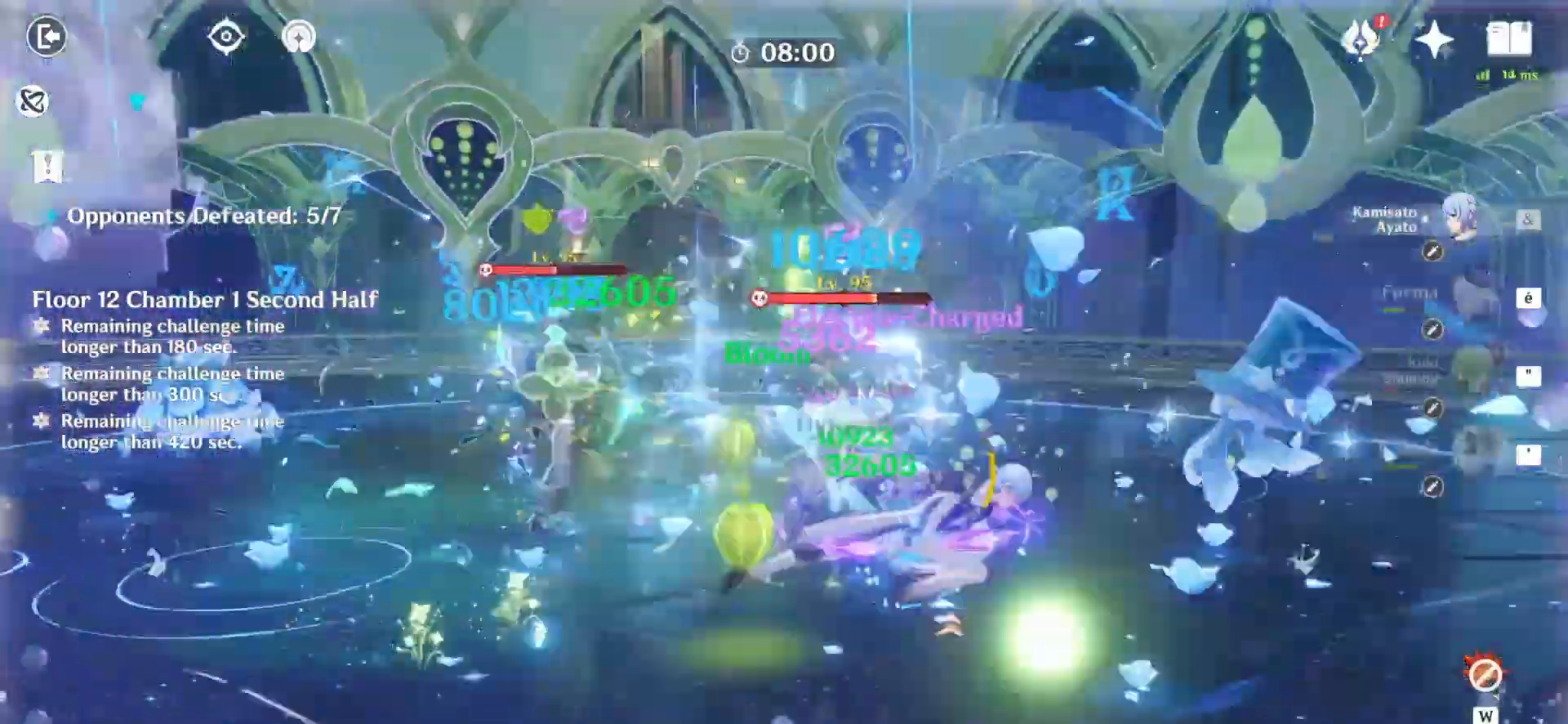
{"keys": [], "mouse": ["left"], "events": [[42, "z", "down"], [125, "d", "up"], [125, "mouse_left", "down"], [208, "z", "up"]]}
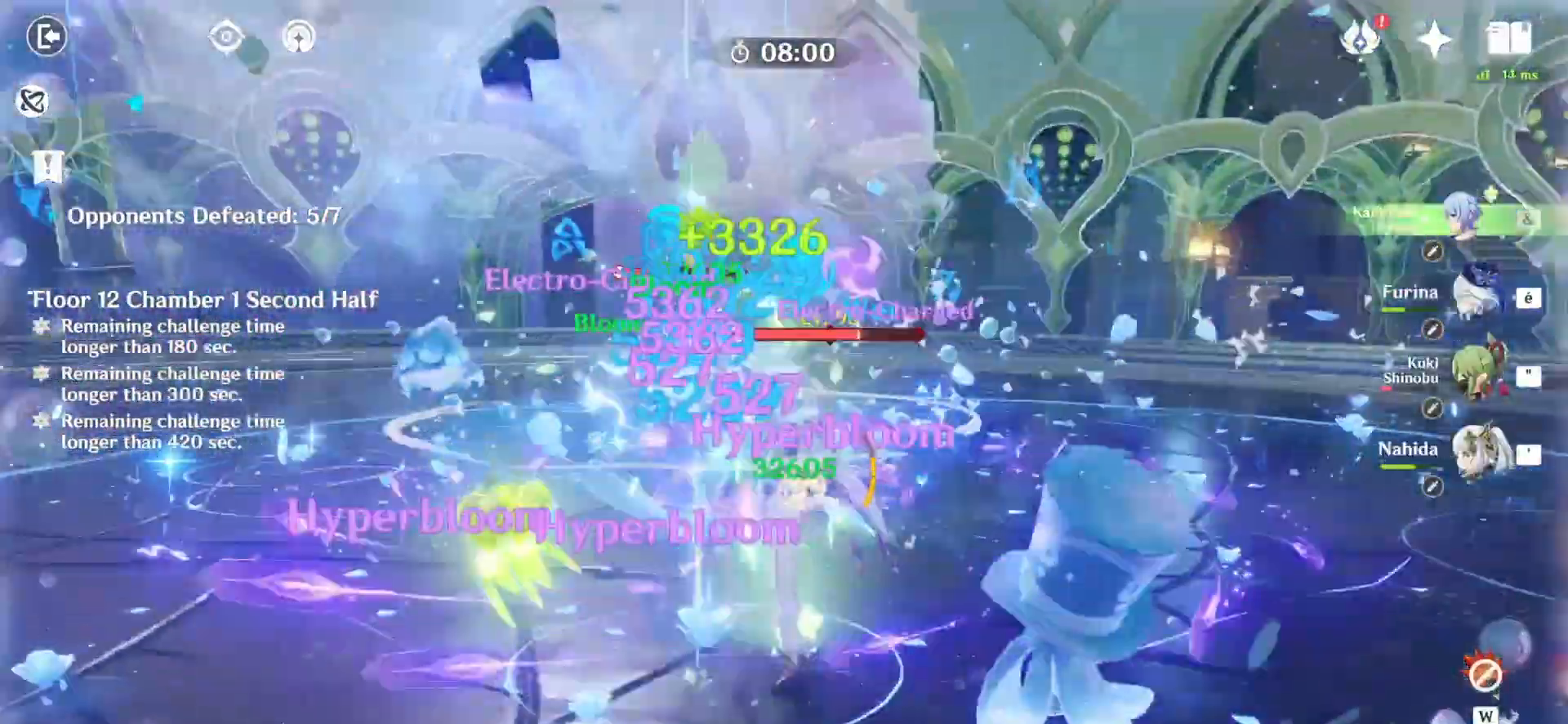
{"keys": [], "mouse": ["left"], "events": []}
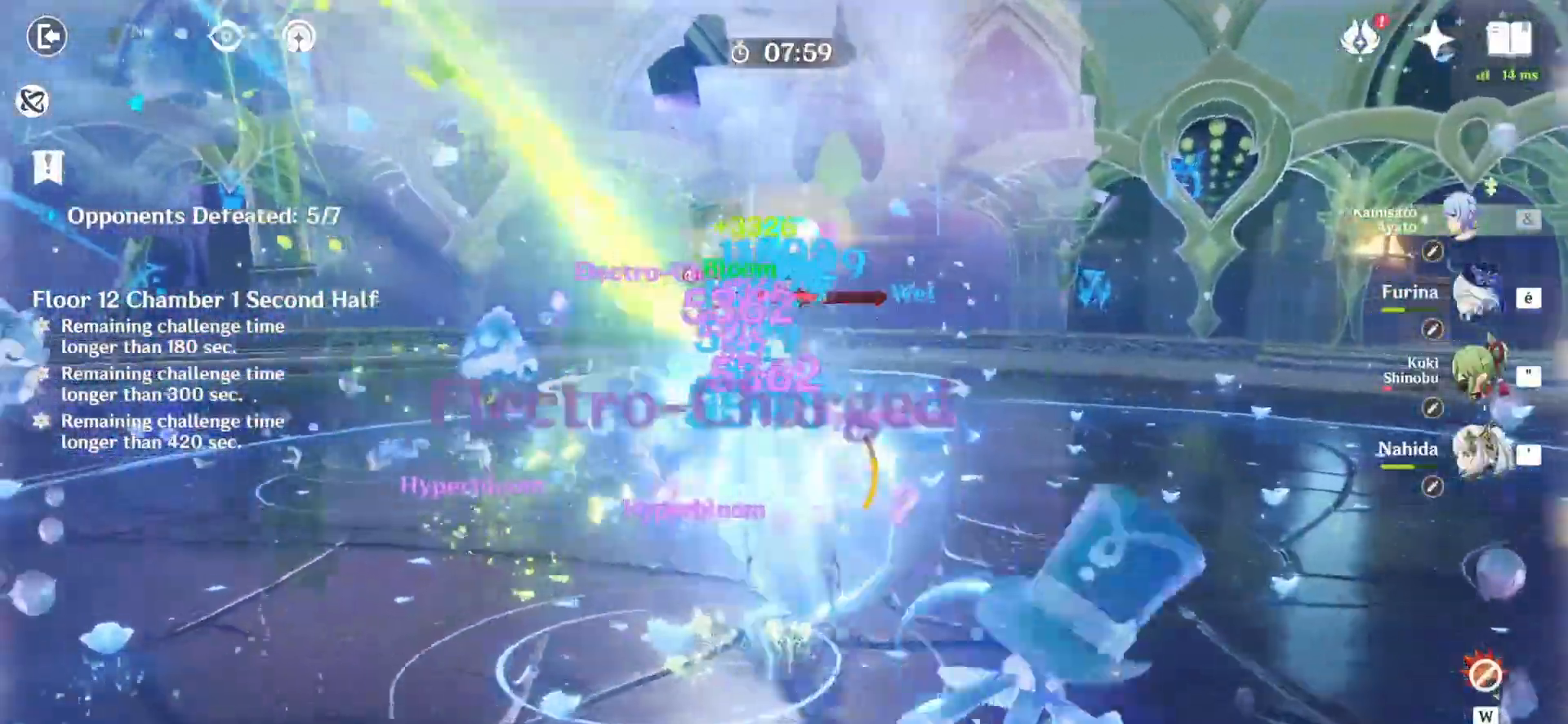
{"keys": [], "mouse": ["left"], "events": []}
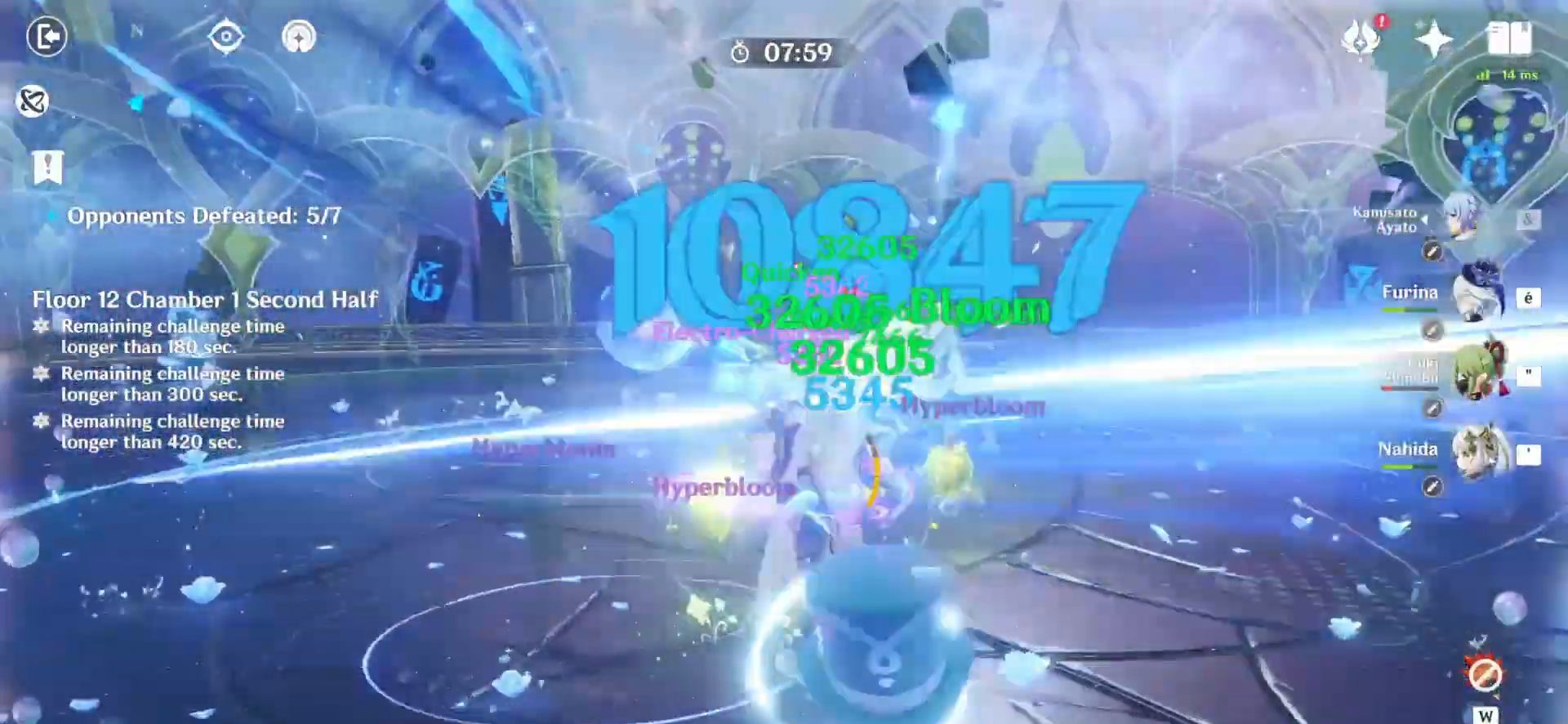
{"keys": [], "mouse": ["left"], "events": []}
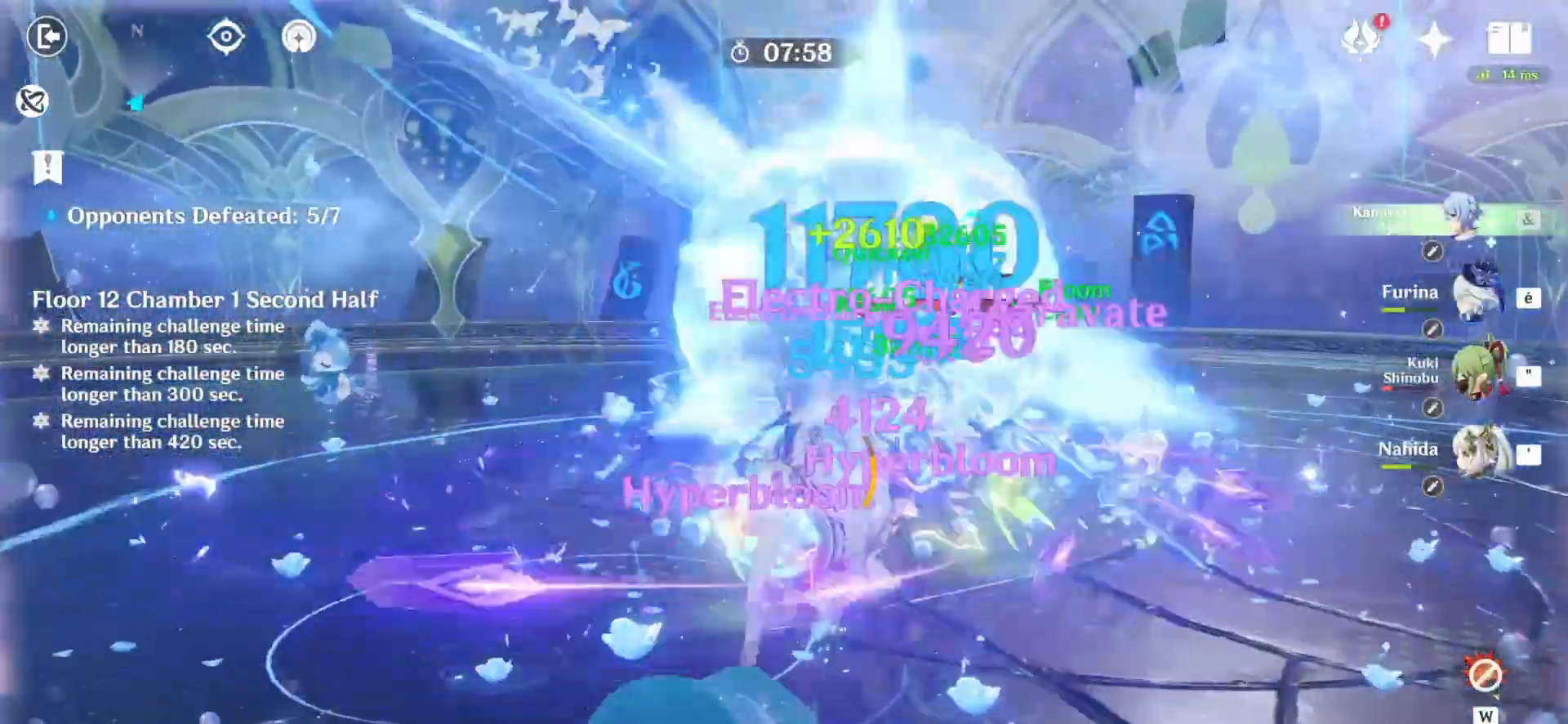
{"keys": [], "mouse": ["left"], "events": []}
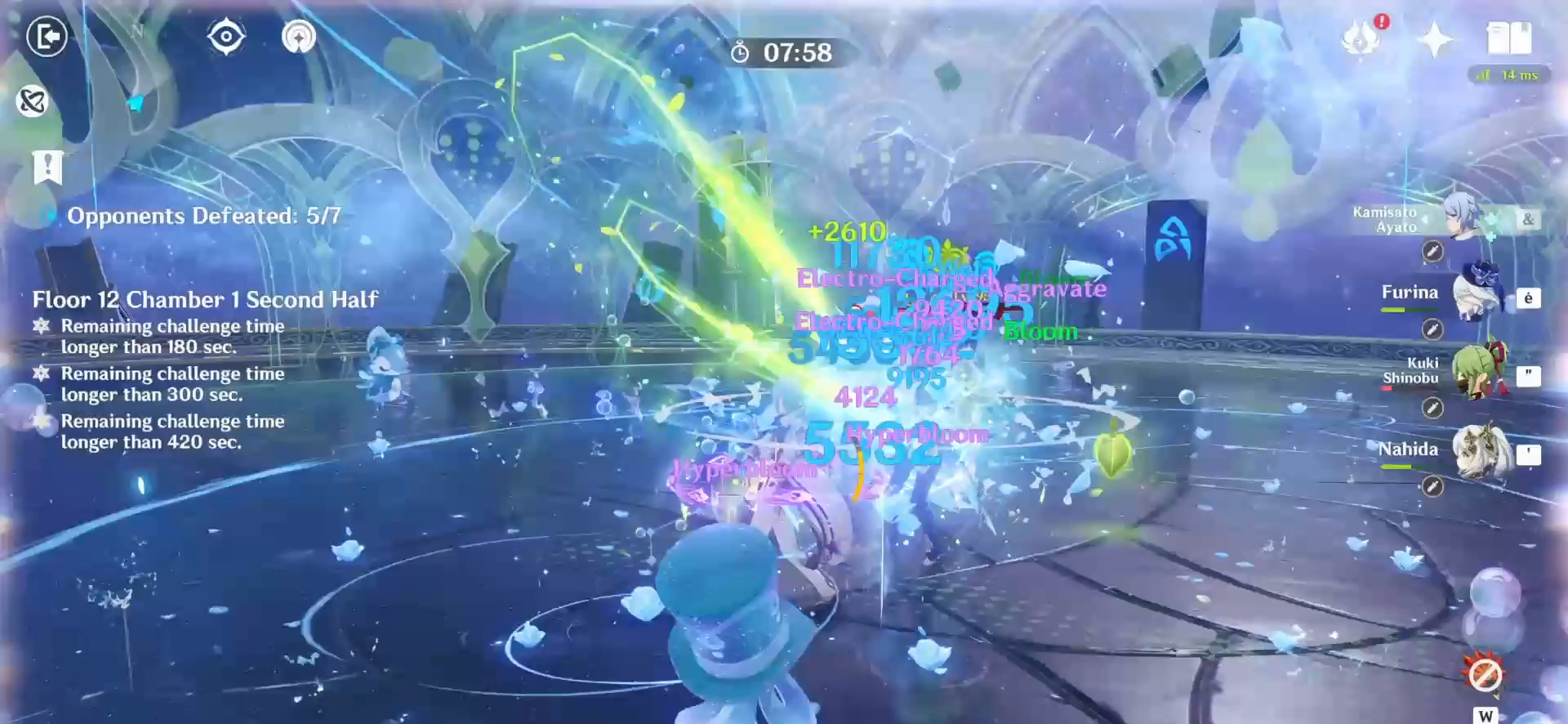
{"keys": ["z"], "mouse": ["left"], "events": [[333, "z", "down"]]}
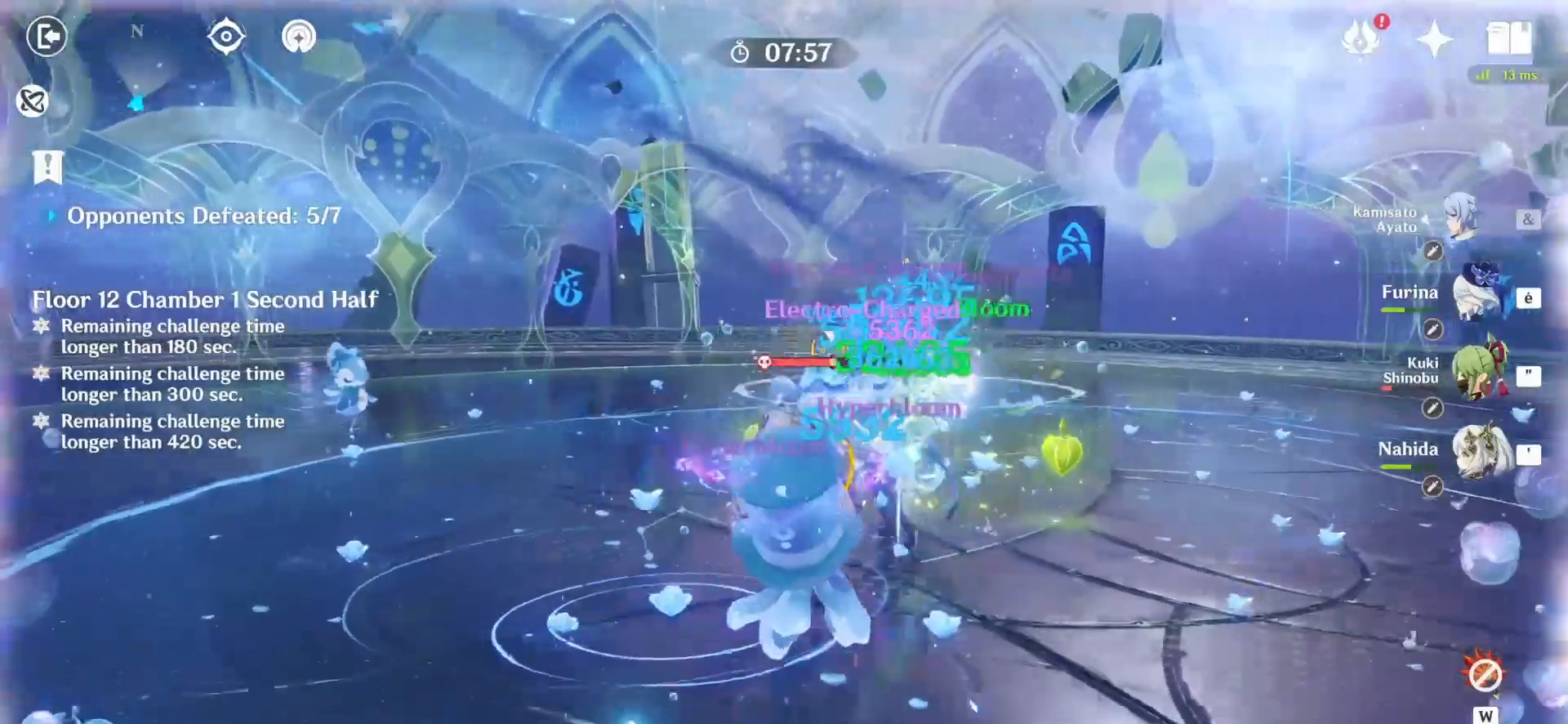
{"keys": ["z"], "mouse": ["left"], "events": [[125, "mouse_left", "up"], [208, "mouse_left", "down"], [250, "mouse_left", "up"], [375, "mouse_left", "down"], [417, "mouse_left", "up"], [500, "mouse_left", "down"]]}
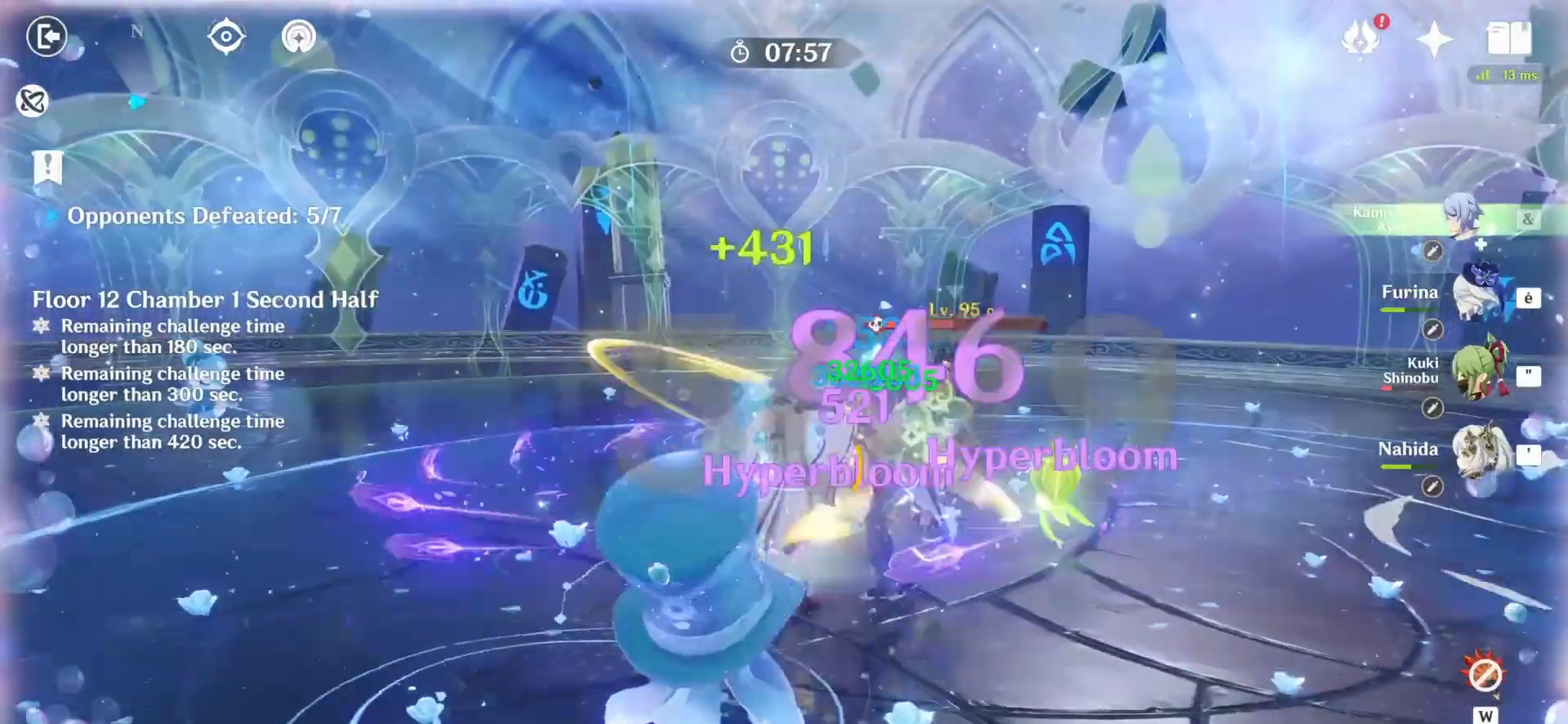
{"keys": ["z"], "mouse": [], "events": [[83, "mouse_left", "up"], [125, "mouse_left", "down"], [250, "mouse_left", "up"], [292, "mouse_left", "down"], [375, "mouse_left", "up"], [458, "mouse_left", "down"], [500, "mouse_left", "up"]]}
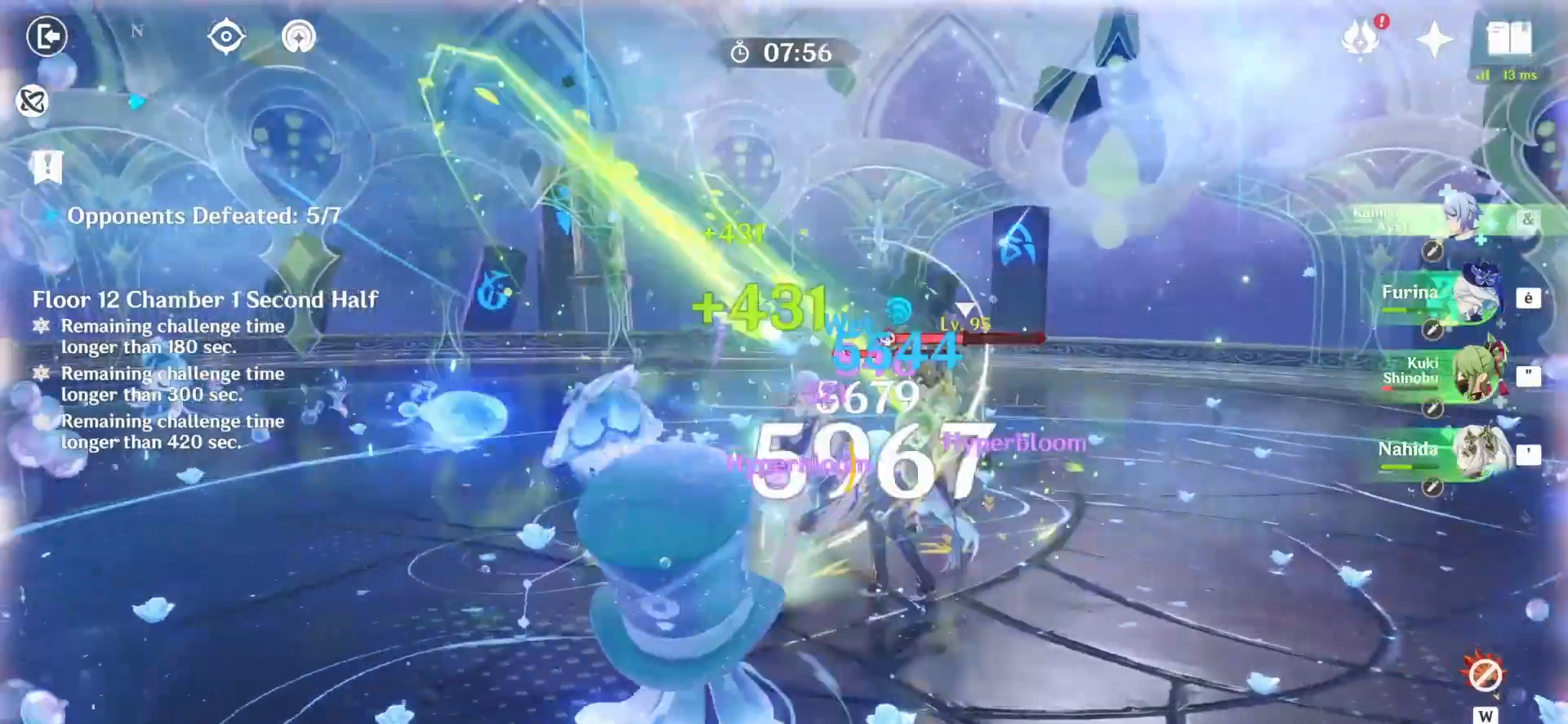
{"keys": ["e", "z"], "mouse": [], "events": [[125, "mouse_left", "down"], [167, "mouse_left", "up"], [292, "4", "down"], [375, "4", "up"], [458, "e", "down"]]}
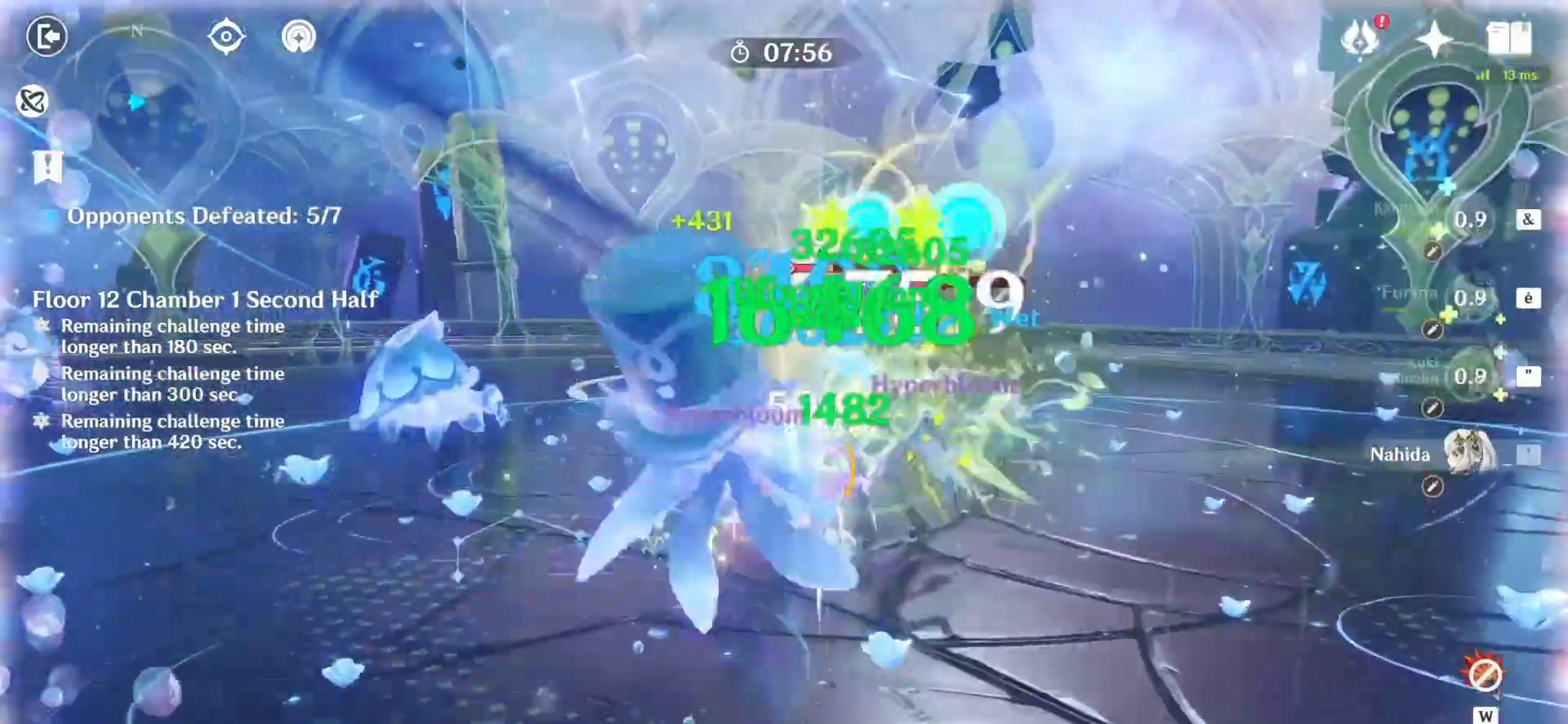
{"keys": ["q", "z"], "mouse": [], "events": [[42, "e", "up"], [42, "q", "down"], [83, "e", "down"], [167, "e", "up"], [208, "e", "down"], [292, "e", "up"], [375, "e", "down"], [417, "mouse_left", "down"], [458, "e", "up"], [458, "mouse_left", "up"]]}
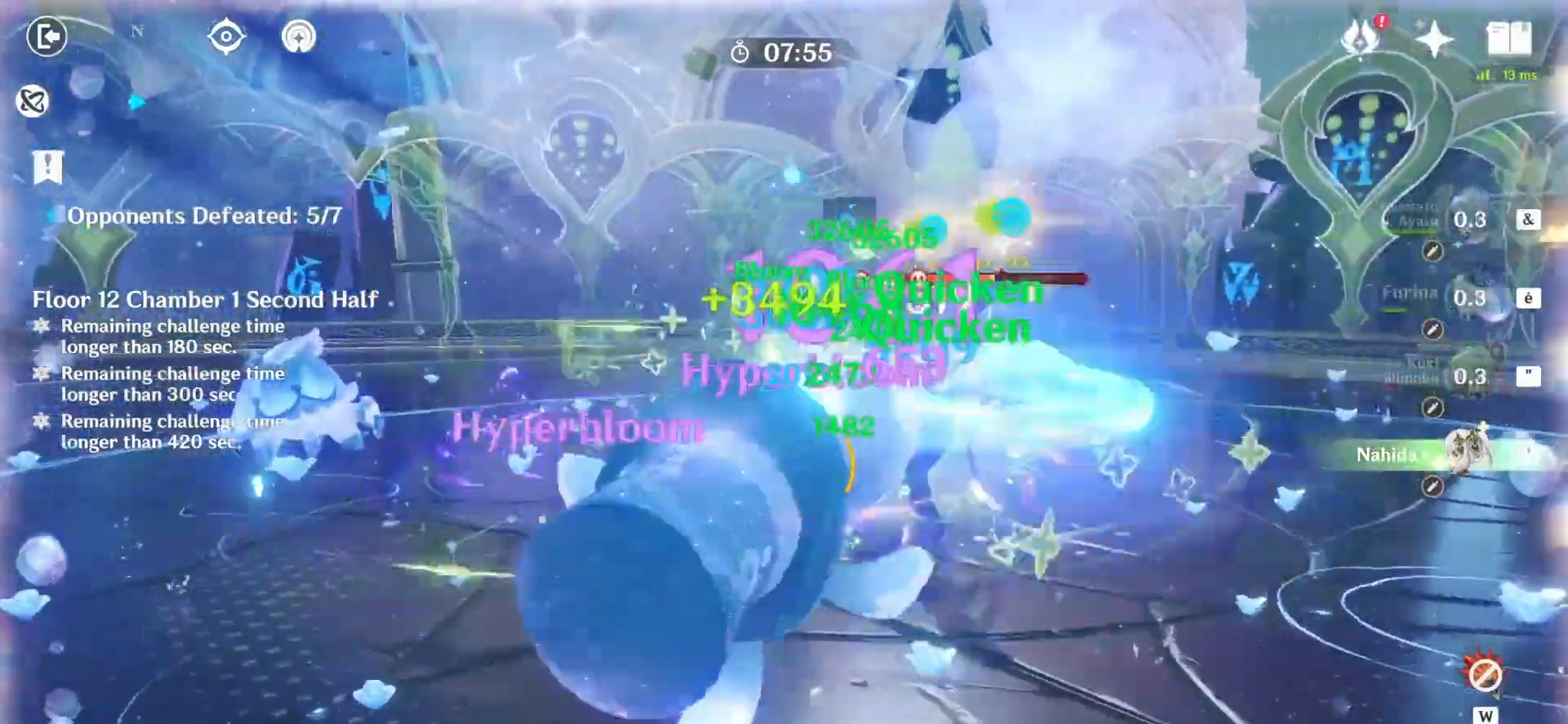
{"keys": ["q", "z"], "mouse": ["right"], "events": [[42, "mouse_left", "down"], [125, "mouse_left", "up"], [208, "mouse_left", "down"], [292, "mouse_left", "up"], [292, "z", "up"], [333, "mouse_right", "down"], [417, "mouse_right", "up"], [500, "mouse_right", "down"], [500, "z", "down"]]}
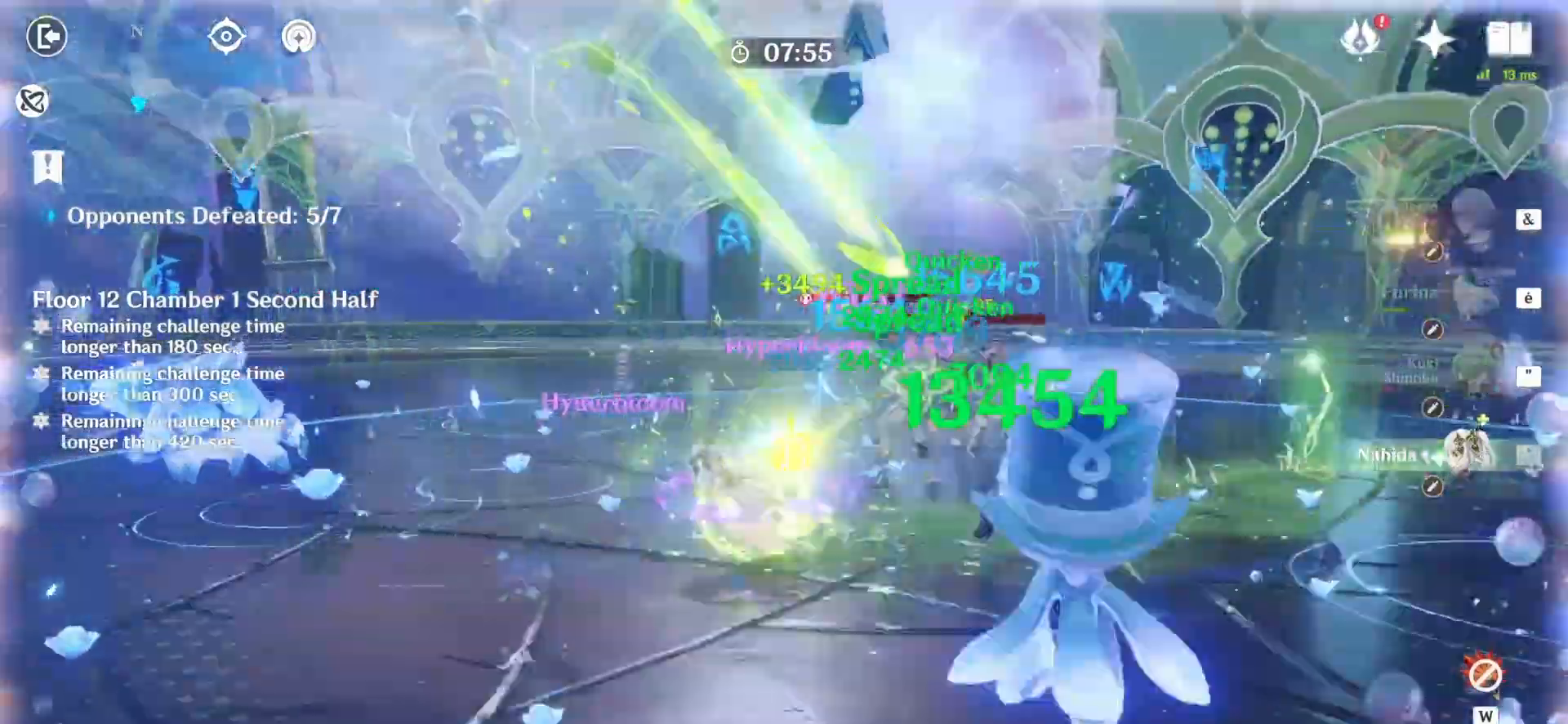
{"keys": ["z"], "mouse": [], "events": [[42, "mouse_right", "up"], [208, "q", "up"]]}
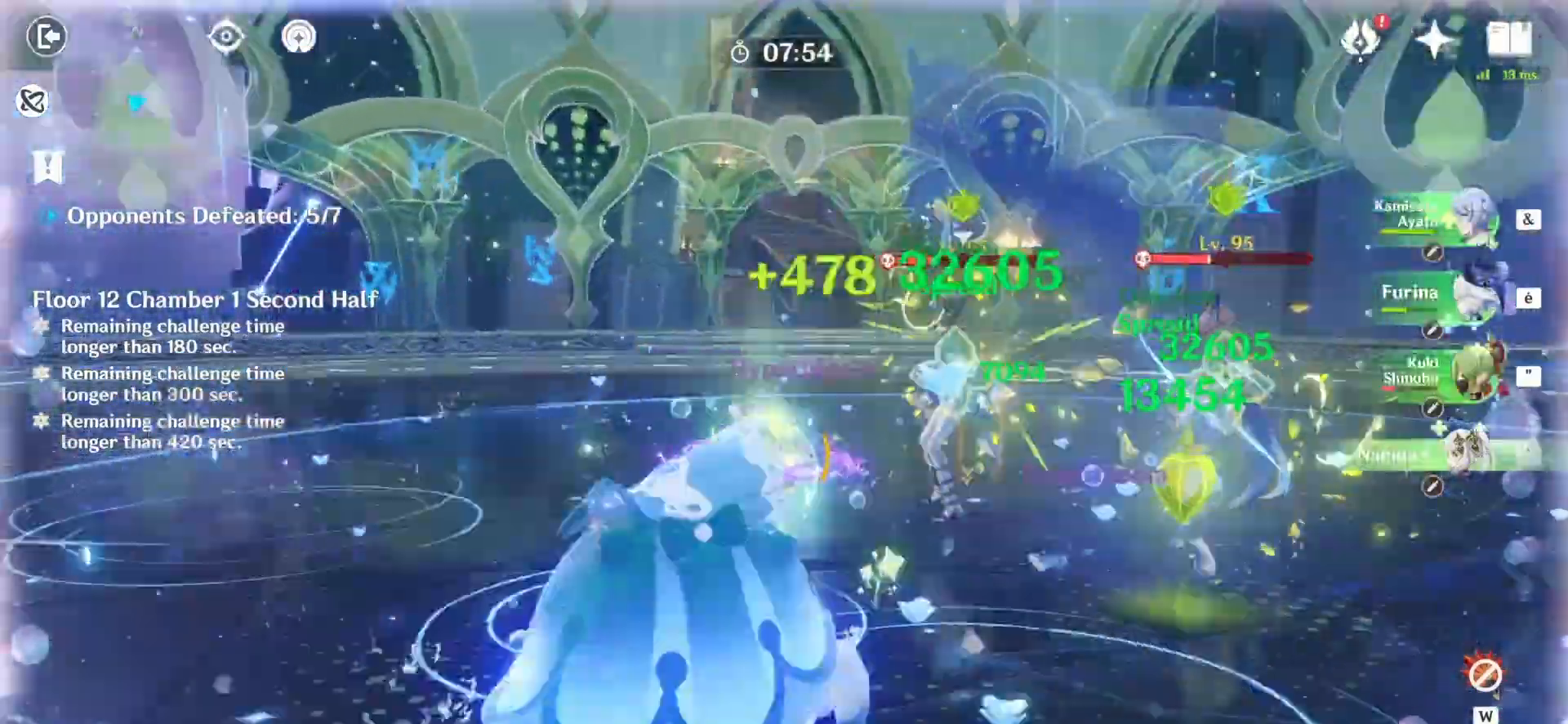
{"keys": ["e", "q", "z"], "mouse": [], "events": [[42, "q", "down"], [292, "3", "down"], [375, "3", "up"], [458, "e", "down"]]}
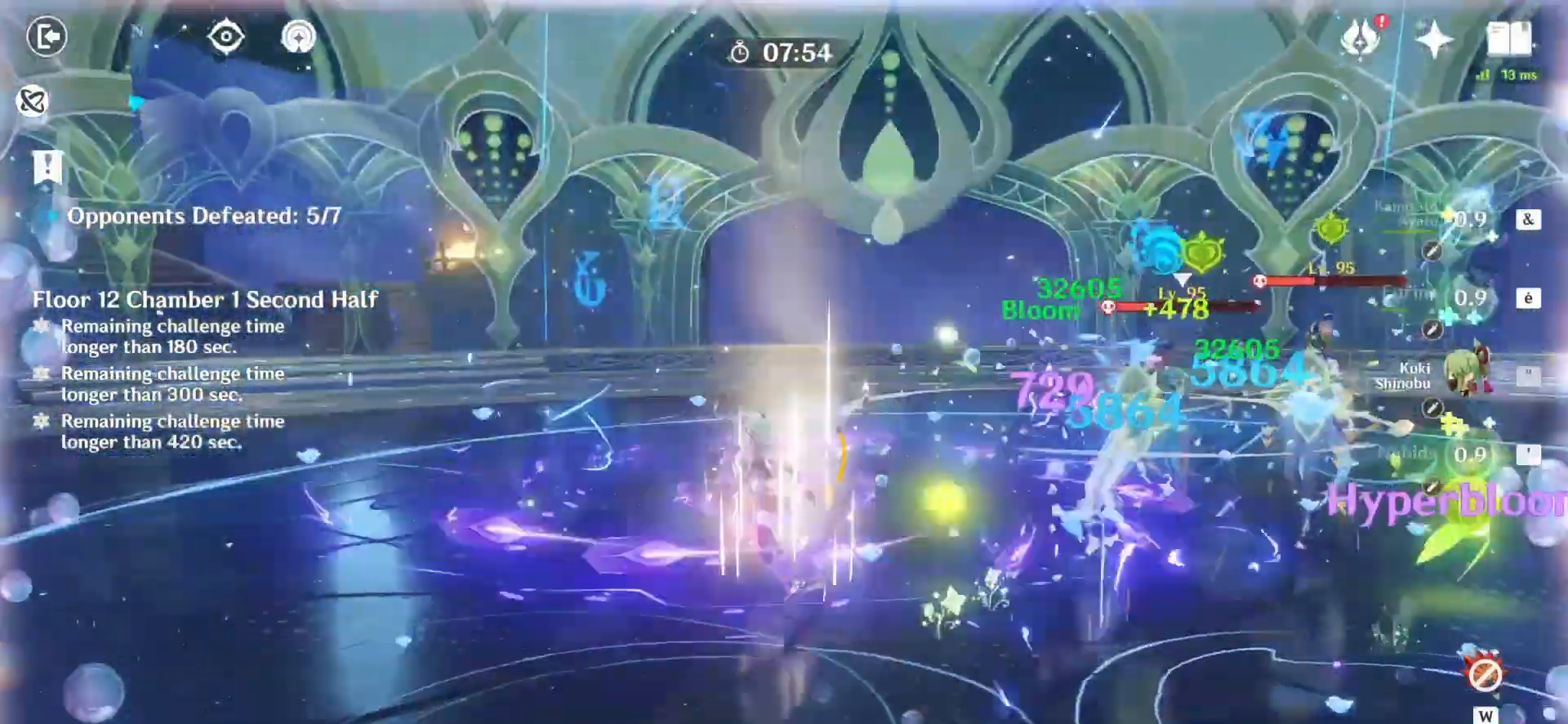
{"keys": ["z"], "mouse": [], "events": [[42, "e", "up"], [83, "e", "down"], [292, "mouse_right", "down"], [333, "e", "up"], [375, "mouse_right", "up"], [458, "q", "up"]]}
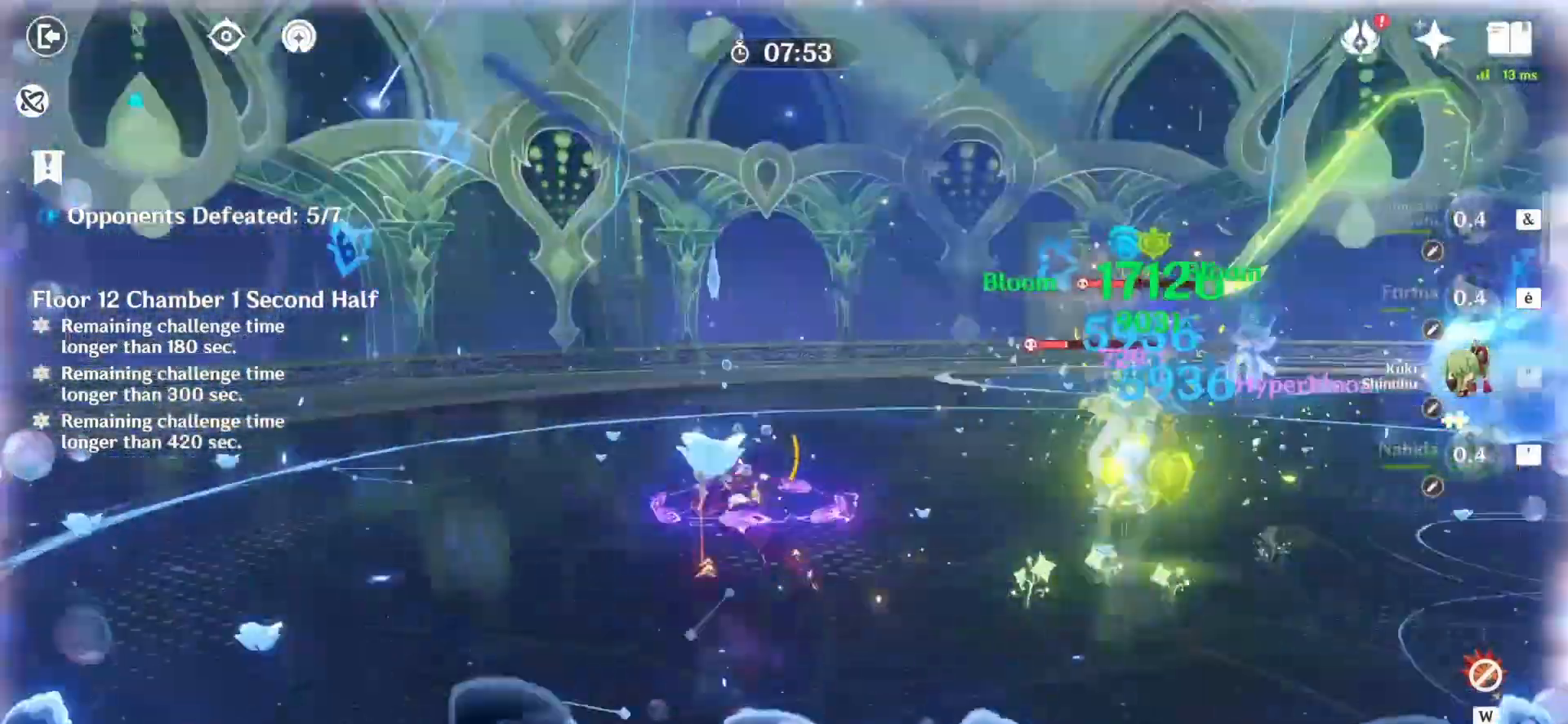
{"keys": ["2", "z"], "mouse": [], "events": [[167, "2", "down"], [250, "2", "up"], [292, "2", "down"], [375, "2", "up"], [458, "2", "down"]]}
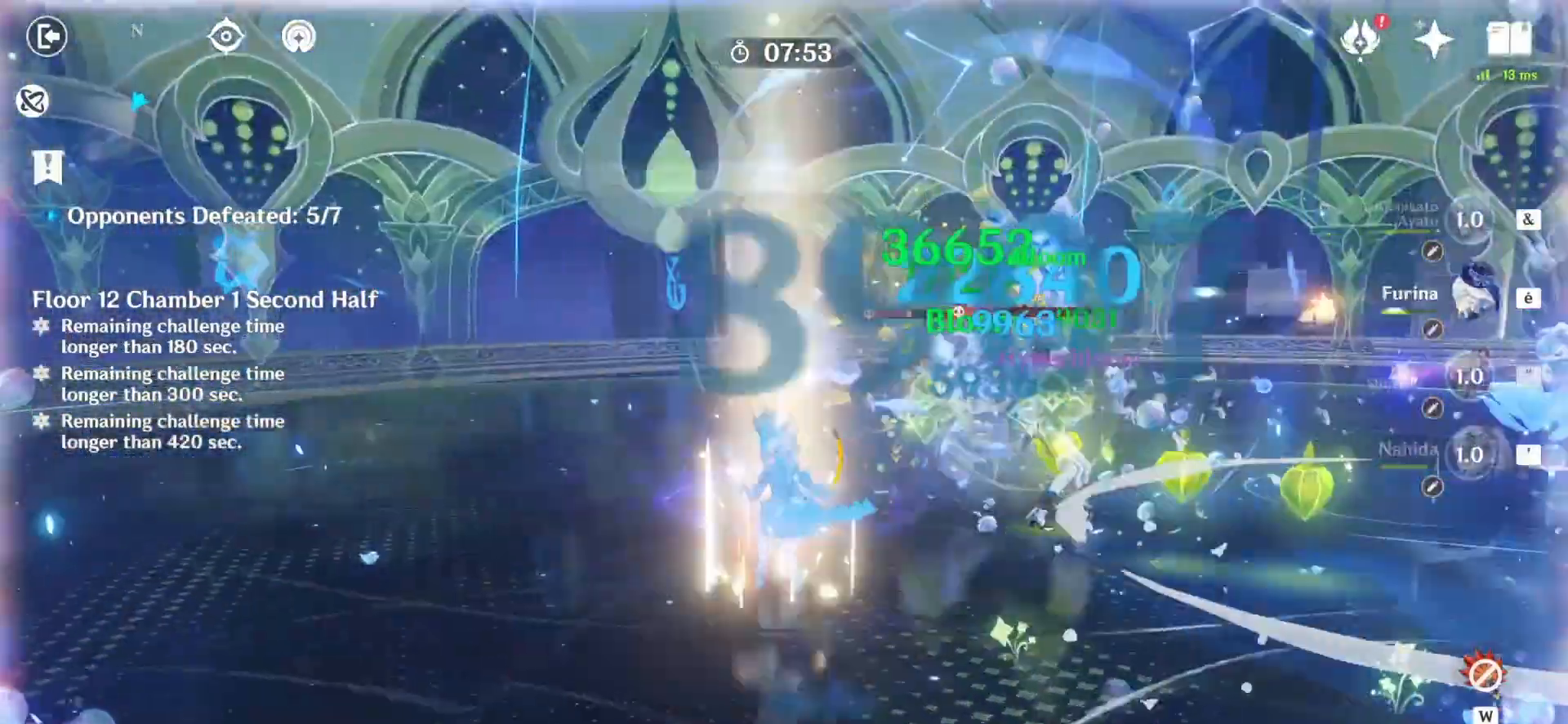
{"keys": ["z"], "mouse": [], "events": [[42, "2", "up"], [208, "e", "down"], [292, "e", "up"], [375, "e", "down"], [458, "e", "up"]]}
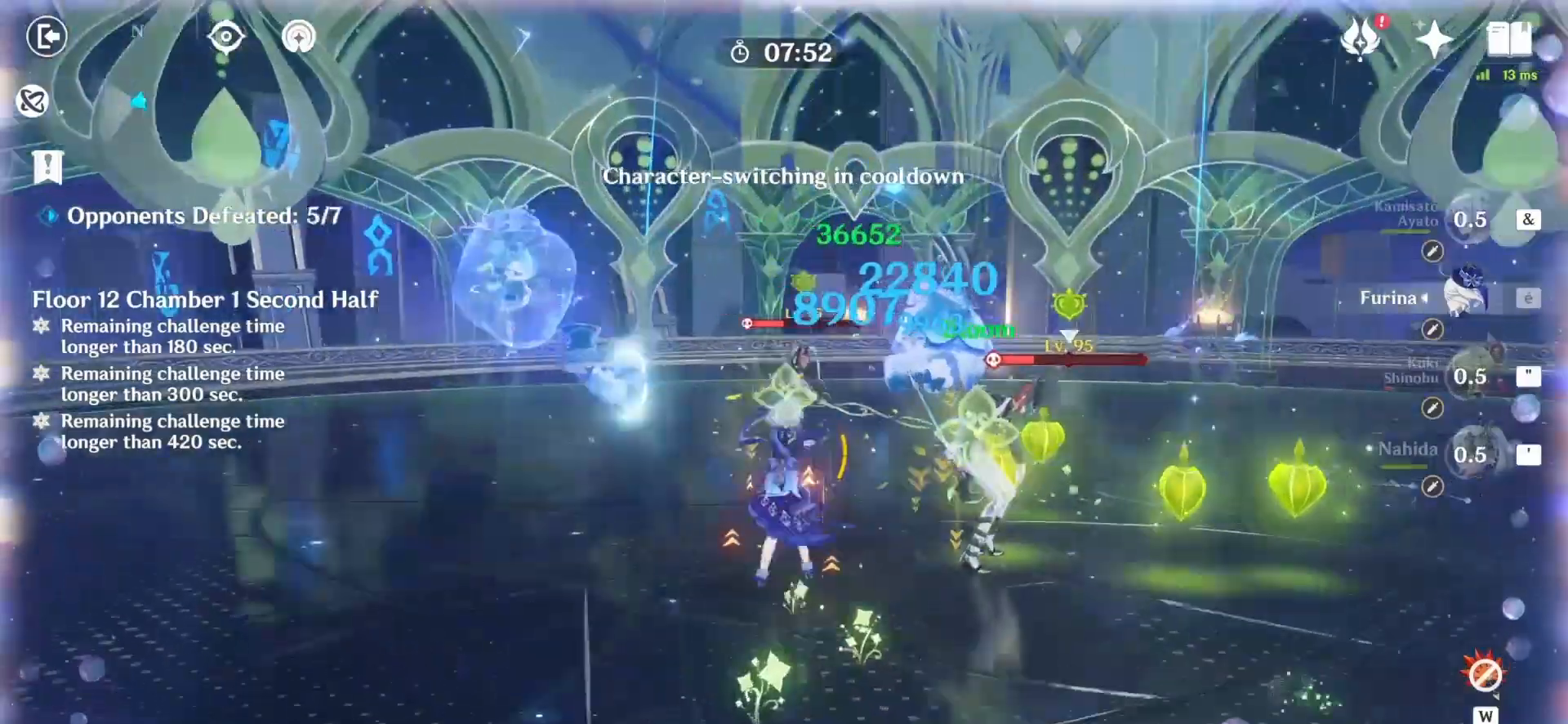
{"keys": ["q"], "mouse": ["right"], "events": [[83, "mouse_left", "down"], [125, "mouse_left", "up"], [417, "q", "down"], [417, "z", "up"], [500, "mouse_right", "down"]]}
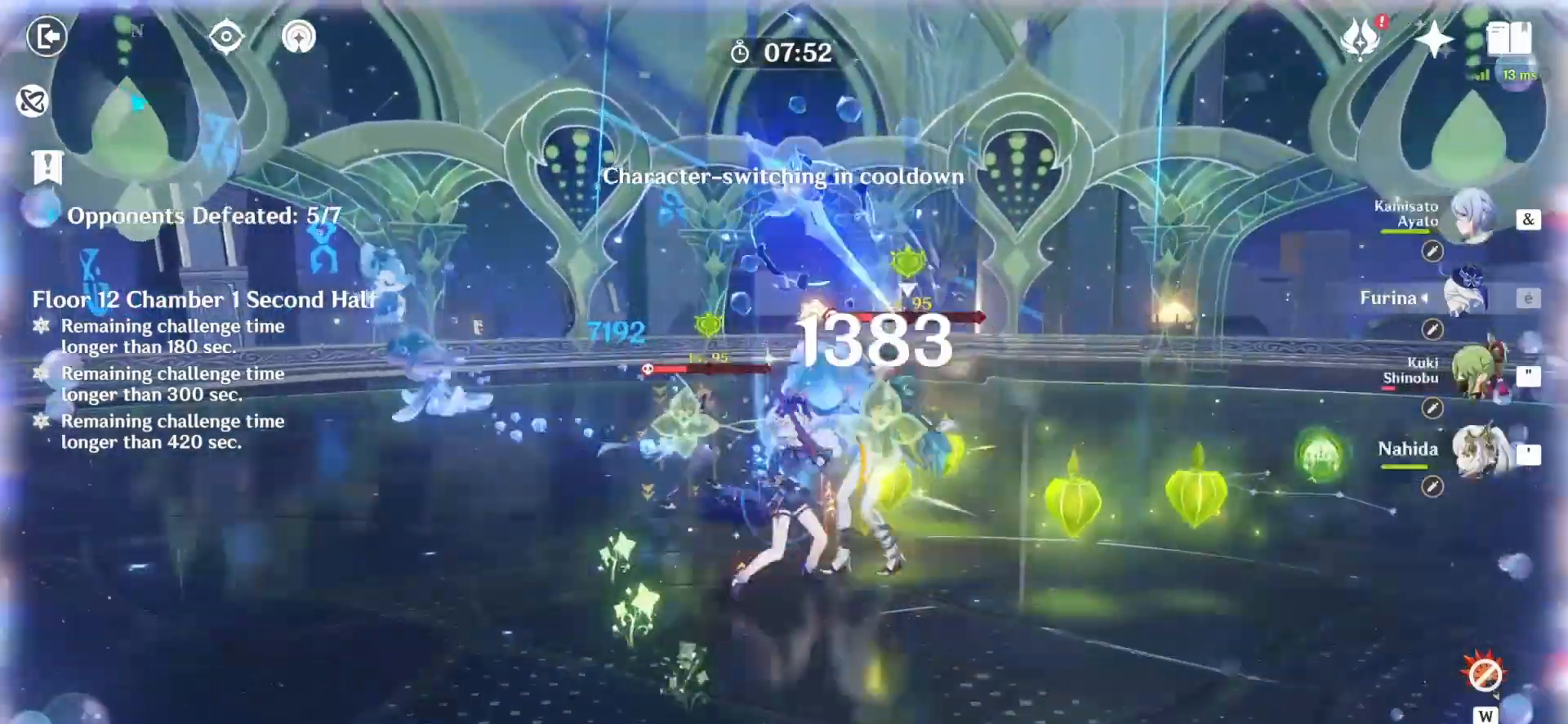
{"keys": ["d"], "mouse": [], "events": [[125, "mouse_right", "up"], [208, "mouse_right", "down"], [250, "mouse_right", "up"], [250, "q", "up"], [250, "z", "down"], [292, "d", "down"], [333, "z", "up"], [375, "mouse_right", "down"], [458, "mouse_right", "up"]]}
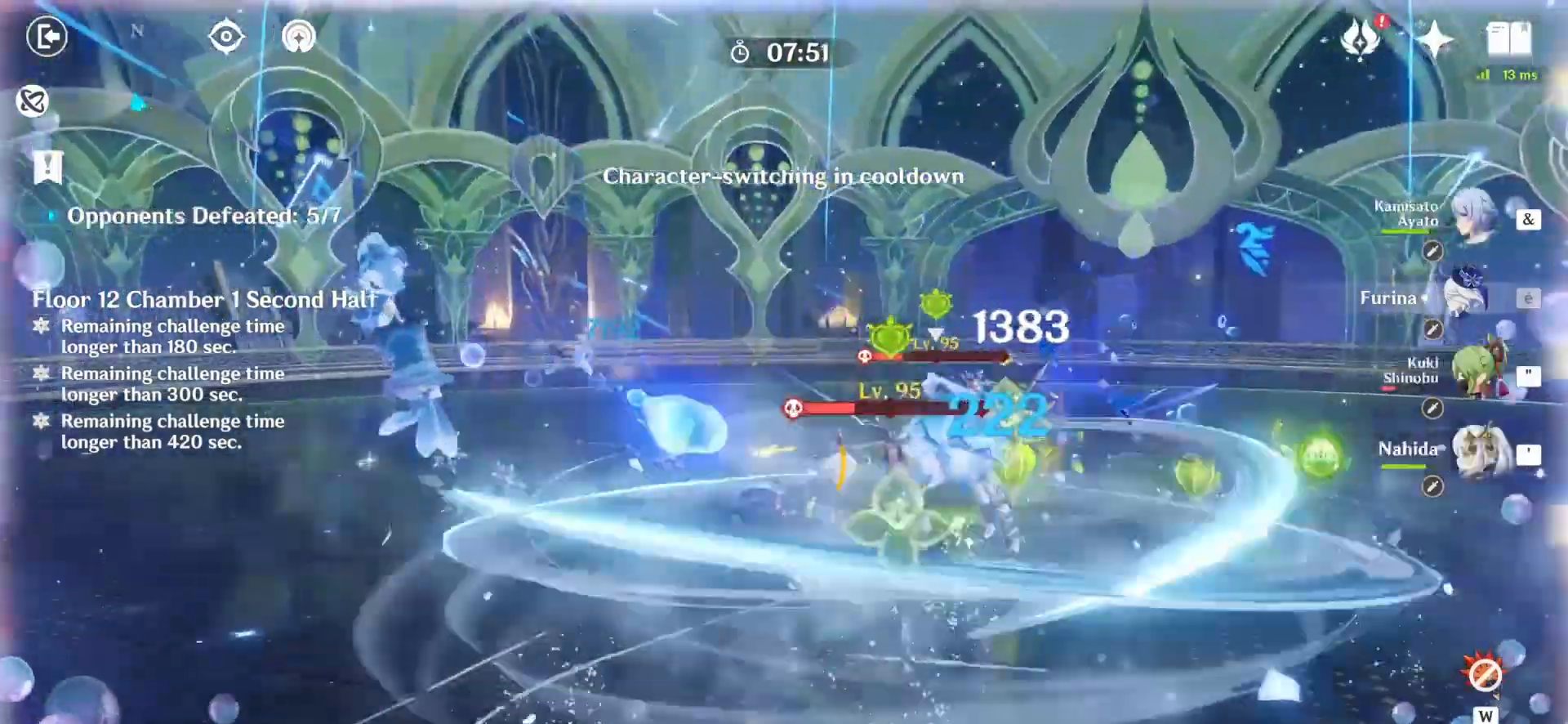
{"keys": ["d", "z"], "mouse": [], "events": [[42, "mouse_right", "down"], [125, "mouse_right", "up"], [167, "mouse_right", "down"], [250, "mouse_right", "up"], [417, "z", "down"]]}
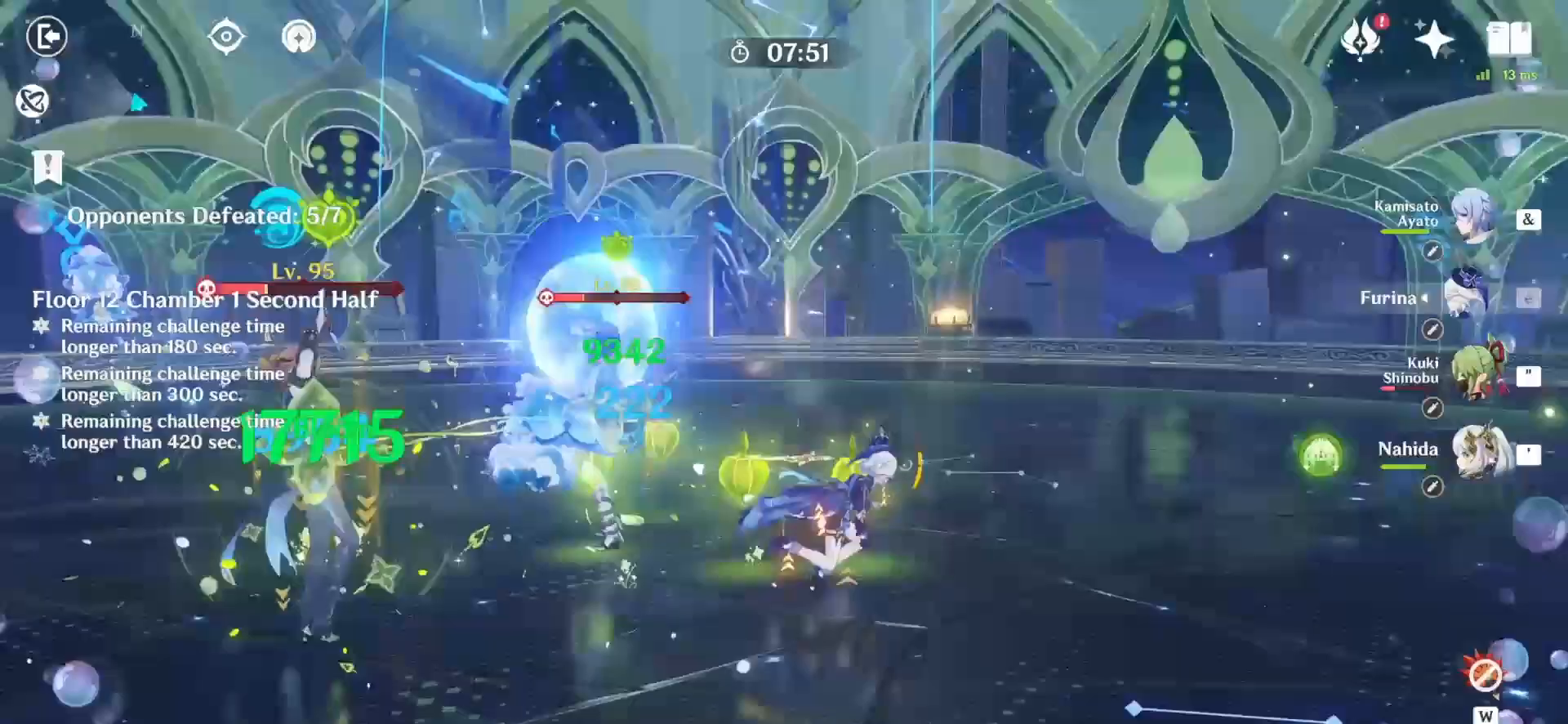
{"keys": ["d", "z"], "mouse": ["right"], "events": [[208, "d", "up"], [458, "d", "down"], [500, "mouse_right", "down"]]}
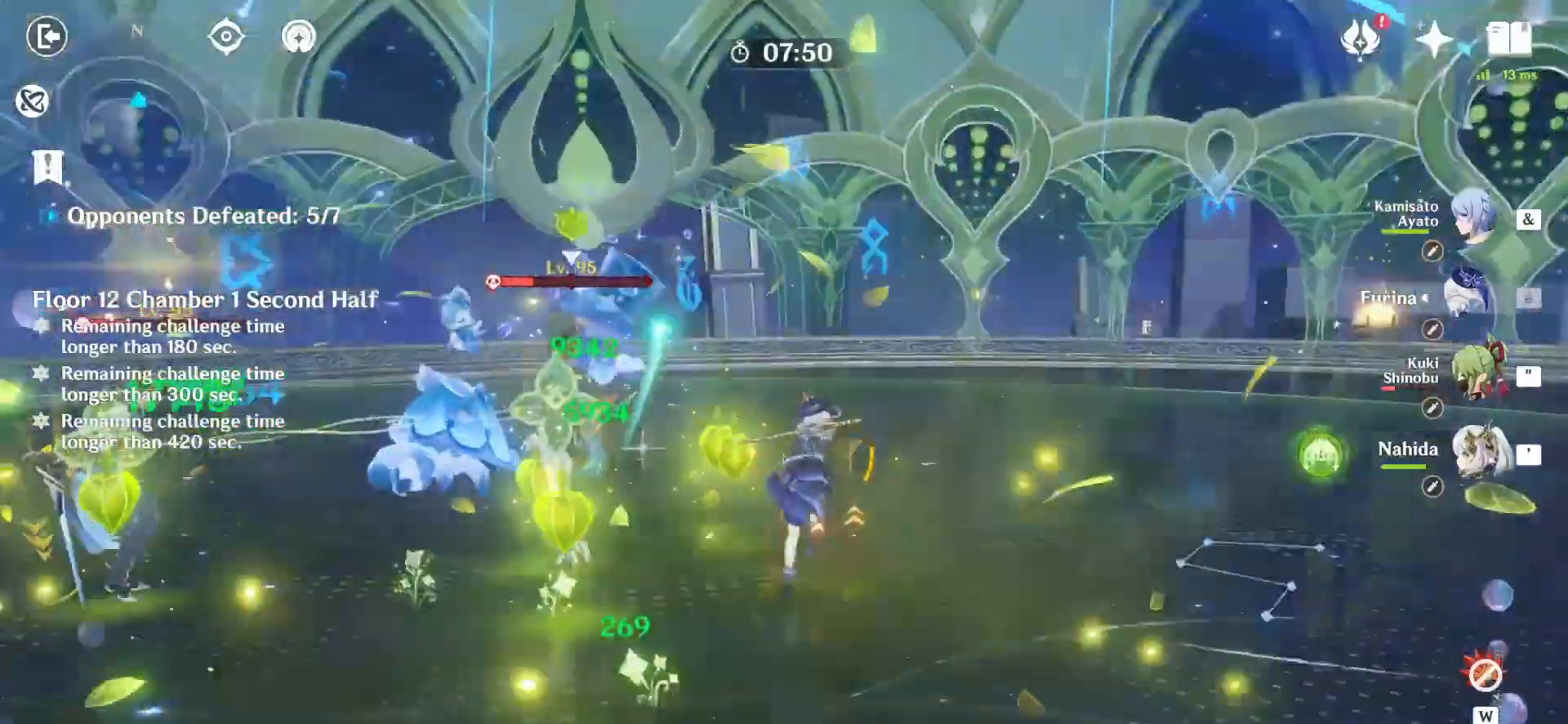
{"keys": ["q", "z"], "mouse": [], "events": [[42, "z", "up"], [125, "mouse_right", "up"], [292, "d", "up"], [292, "z", "down"], [333, "q", "down"]]}
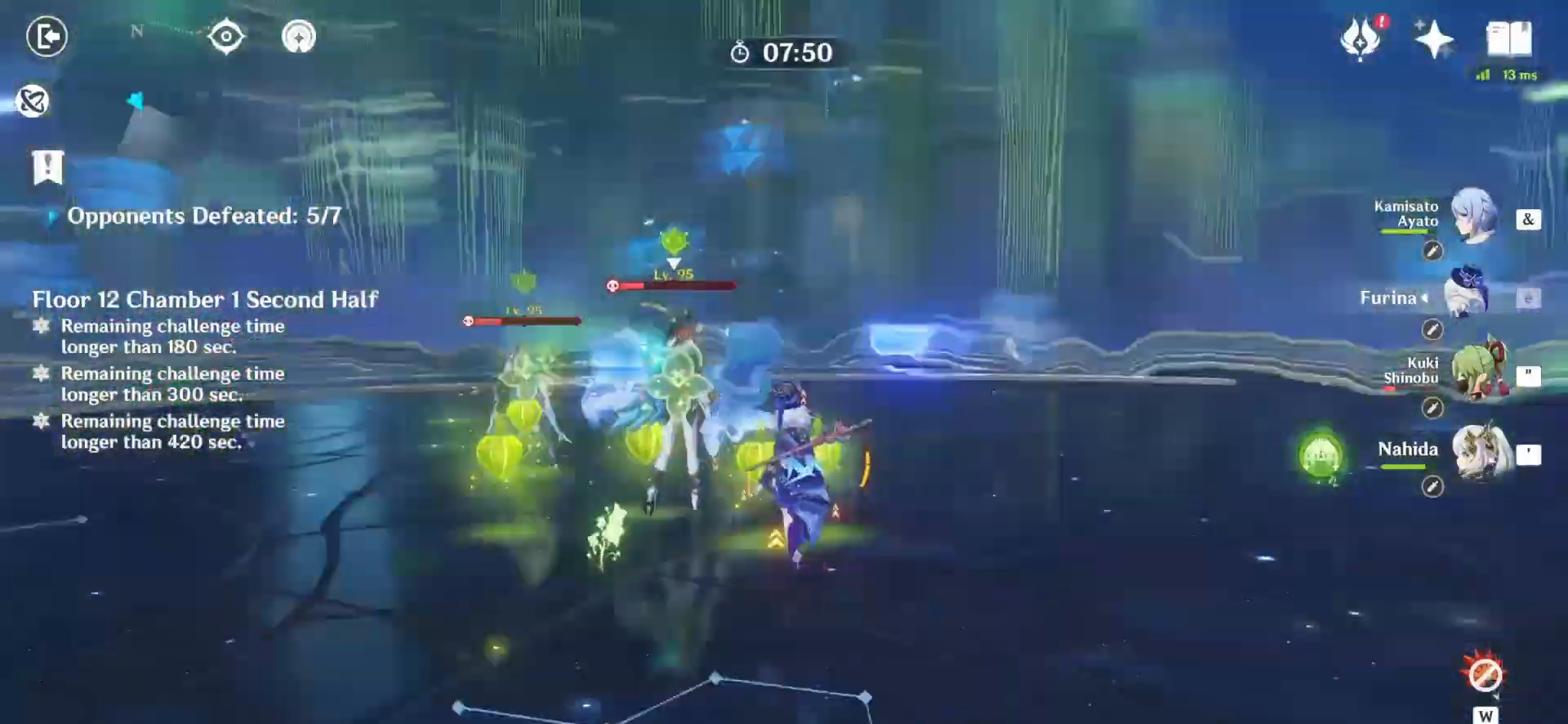
{"keys": ["q"], "mouse": [], "events": [[83, "e", "down"], [167, "e", "up"], [208, "e", "down"], [292, "e", "up"], [375, "e", "down"], [458, "e", "up"], [500, "z", "up"]]}
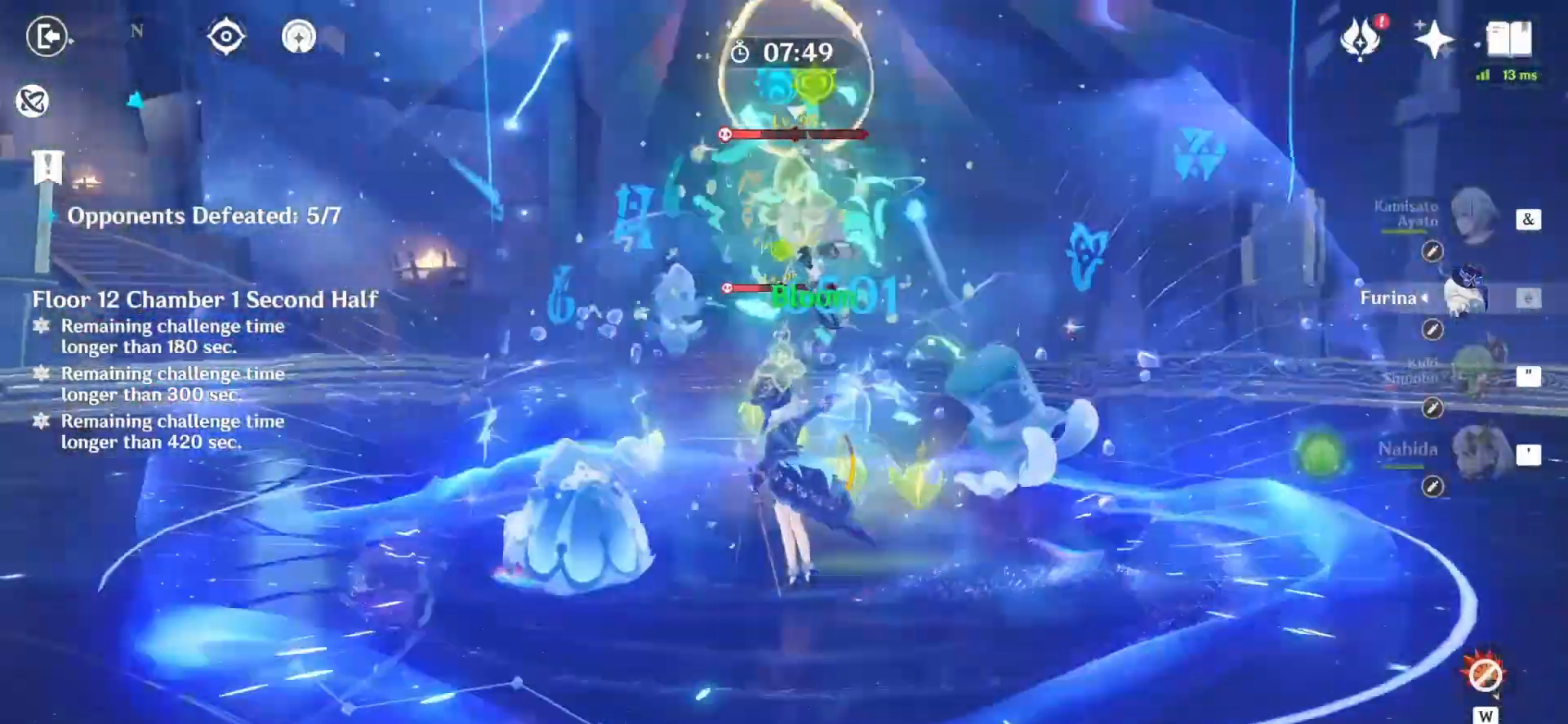
{"keys": ["3", "z"], "mouse": [], "events": [[83, "mouse_right", "down"], [208, "mouse_right", "up"], [208, "z", "down"], [250, "mouse_right", "down"], [292, "mouse_right", "up"], [333, "q", "up"], [500, "3", "down"]]}
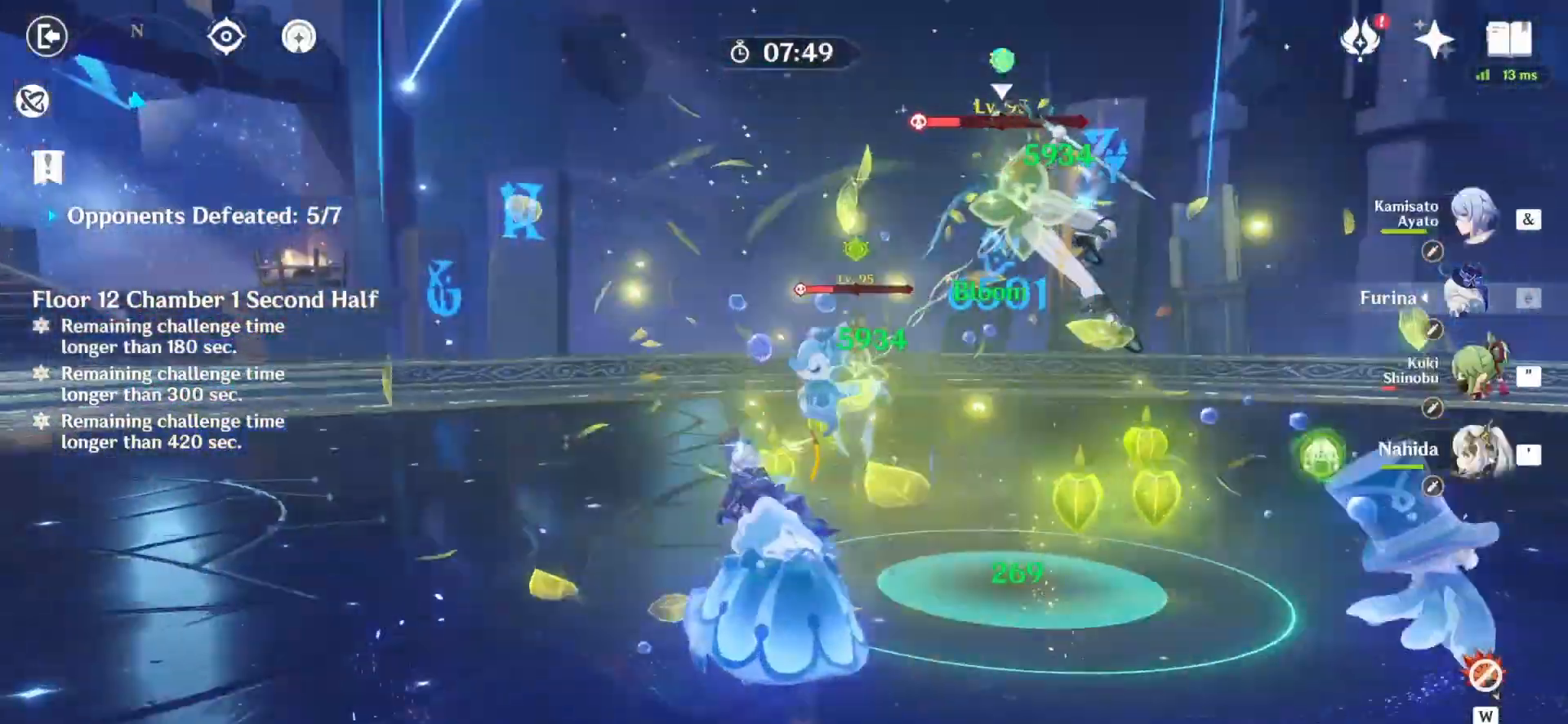
{"keys": ["q", "z"], "mouse": ["right"], "events": [[125, "3", "up"], [167, "e", "down"], [250, "e", "up"], [250, "q", "down"], [292, "e", "down"], [333, "q", "up"], [375, "e", "up"], [375, "q", "down"], [458, "mouse_right", "down"]]}
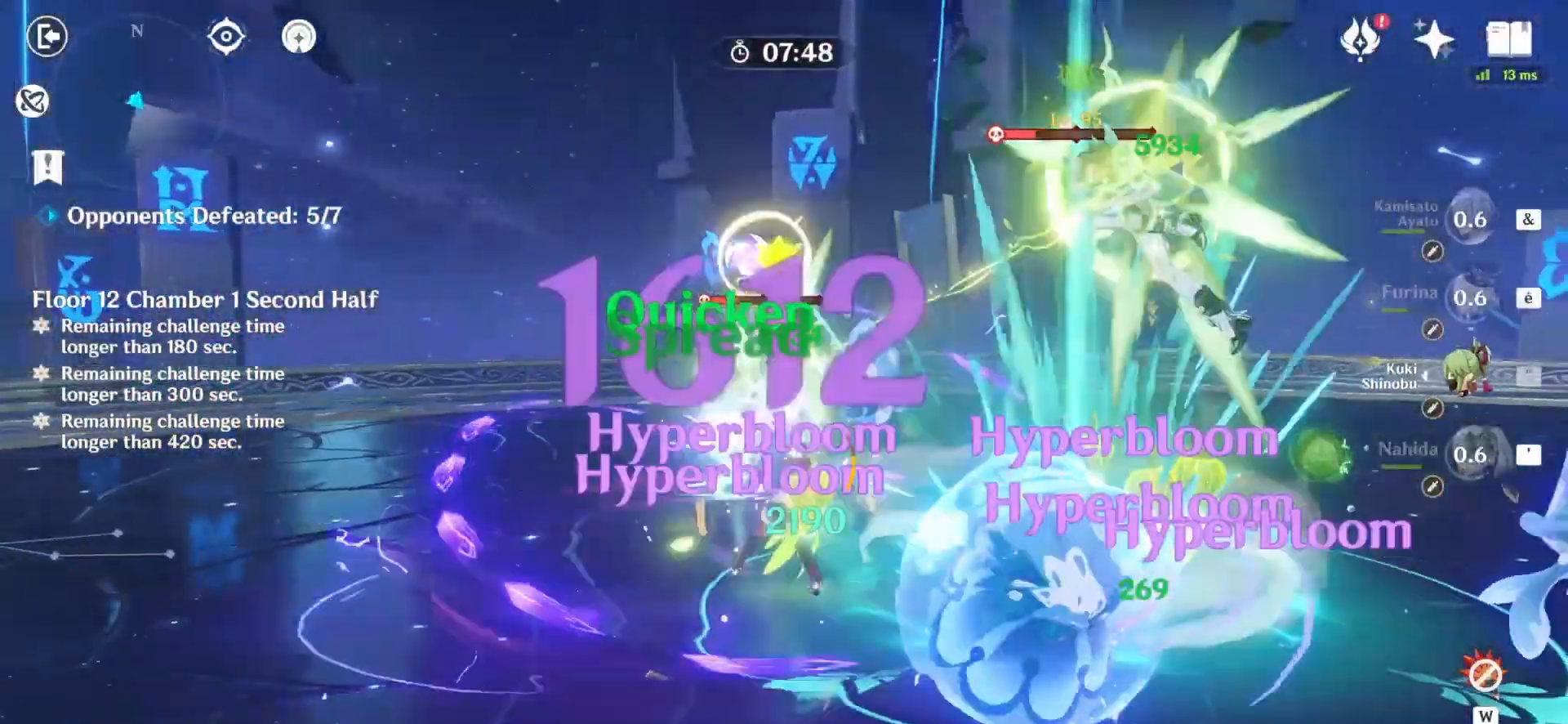
{"keys": ["1", "z"], "mouse": [], "events": [[42, "mouse_right", "up"], [125, "mouse_right", "down"], [167, "mouse_right", "up"], [250, "mouse_right", "down"], [292, "mouse_right", "up"], [375, "q", "up"], [458, "1", "down"]]}
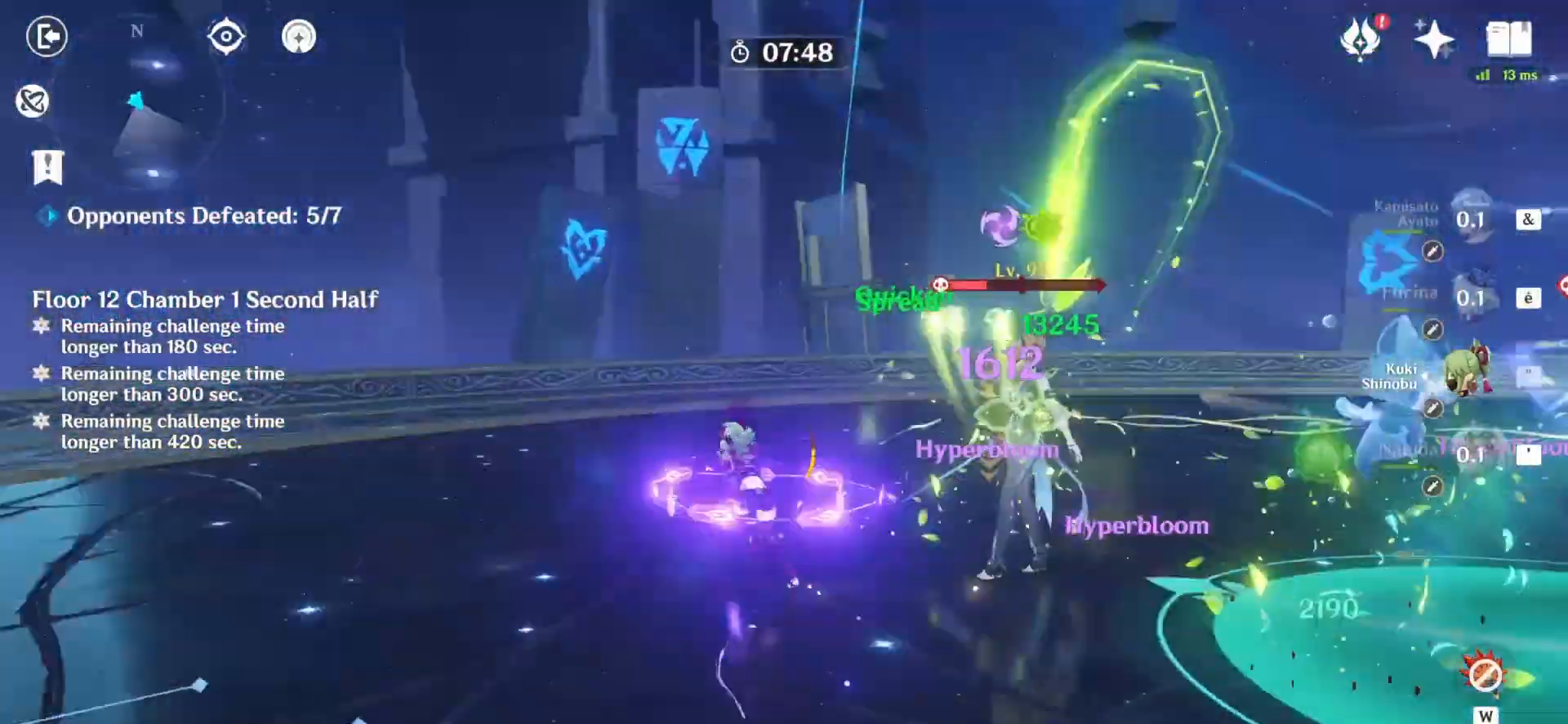
{"keys": ["z"], "mouse": [], "events": [[42, "1", "up"], [83, "1", "down"], [208, "1", "up"], [250, "e", "down"], [292, "e", "up"], [375, "e", "down"], [458, "e", "up"]]}